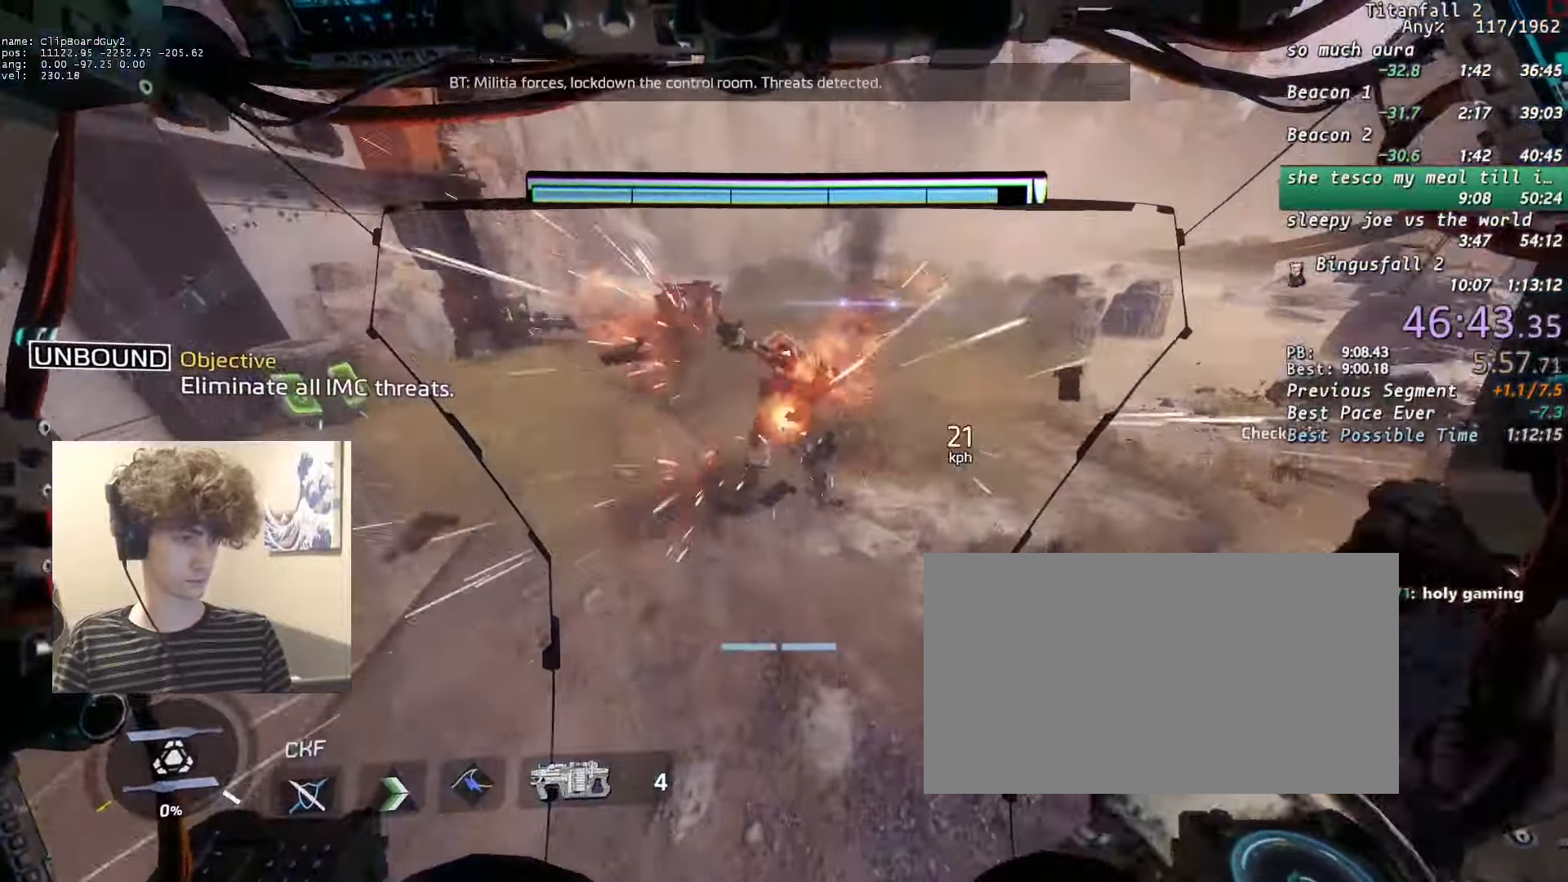
Gameplay with keyboard and mouse; each line is a JSON object with the keys and mouse buttons held at the frame after it. "events" lists presses ("down") and releases ("up") of "1", "2", "3", "4", "5", "a", "alt", "b", "c", "ctrl", "d", "e", "f", "g", "n", "q", "r", "s", "shift", "space", "t", "tab", "v", "w", "x", "z", "mouse_left", "mouse_middle", "mouse_right", "mouse_mb4", "mouse_mb5", "mouse_wheel_up" and "mouse_wheel_down" between this image and that frame as [ms after this image, input, new state], when the widget could be followed in between. "mouse_left", "mouse_middle", "mouse_right", "mouse_mb4", "mouse_mb5", "mouse_wheel_up", "mouse_wheel_down" = the "left", "middle", "right", "mb4", "mb5", "wheel_up", "wheel_down" buttons of the "mouse" list. No other keys are recorded. Not read: mouse_move.
{"keys": ["shift", "w"], "mouse": [], "events": [[33, "v", "down"], [83, "v", "up"], [183, "v", "down"], [216, "v", "up"], [366, "v", "down"], [416, "v", "up"]]}
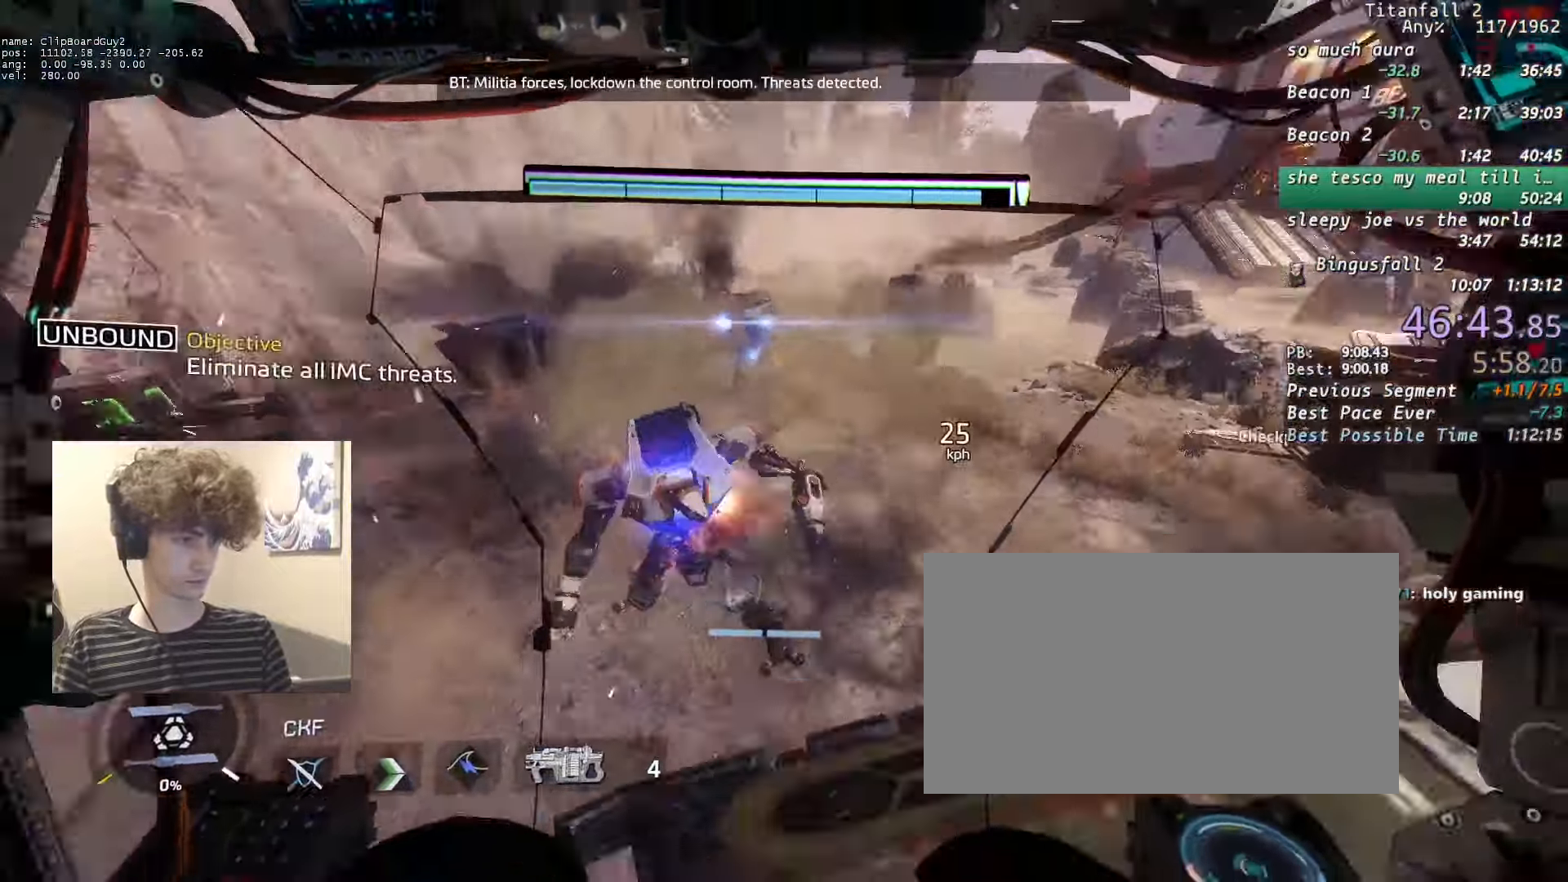
{"keys": ["shift", "v", "w"], "mouse": [], "events": [[16, "v", "down"], [50, "v", "up"], [233, "space", "down"], [233, "v", "down"], [283, "space", "up"], [283, "v", "up"], [383, "space", "down"], [383, "v", "down"], [433, "space", "up"], [433, "v", "up"], [466, "v", "down"]]}
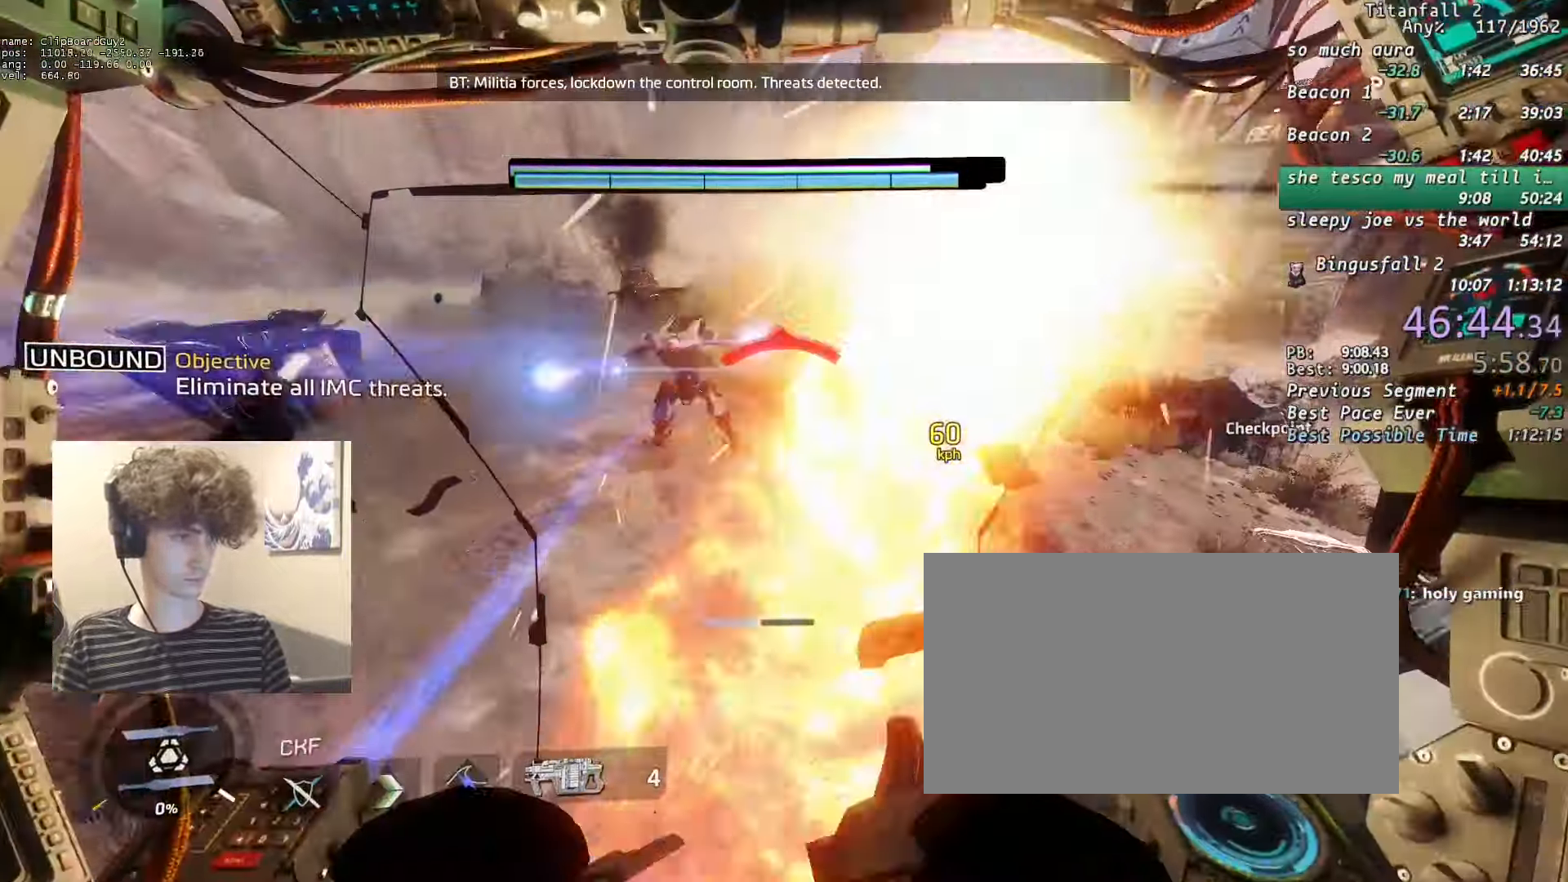
{"keys": ["v", "w"], "mouse": [], "events": [[66, "v", "up"], [166, "v", "down"], [250, "v", "up"], [350, "v", "down"], [400, "v", "up"], [433, "shift", "up"], [483, "v", "down"]]}
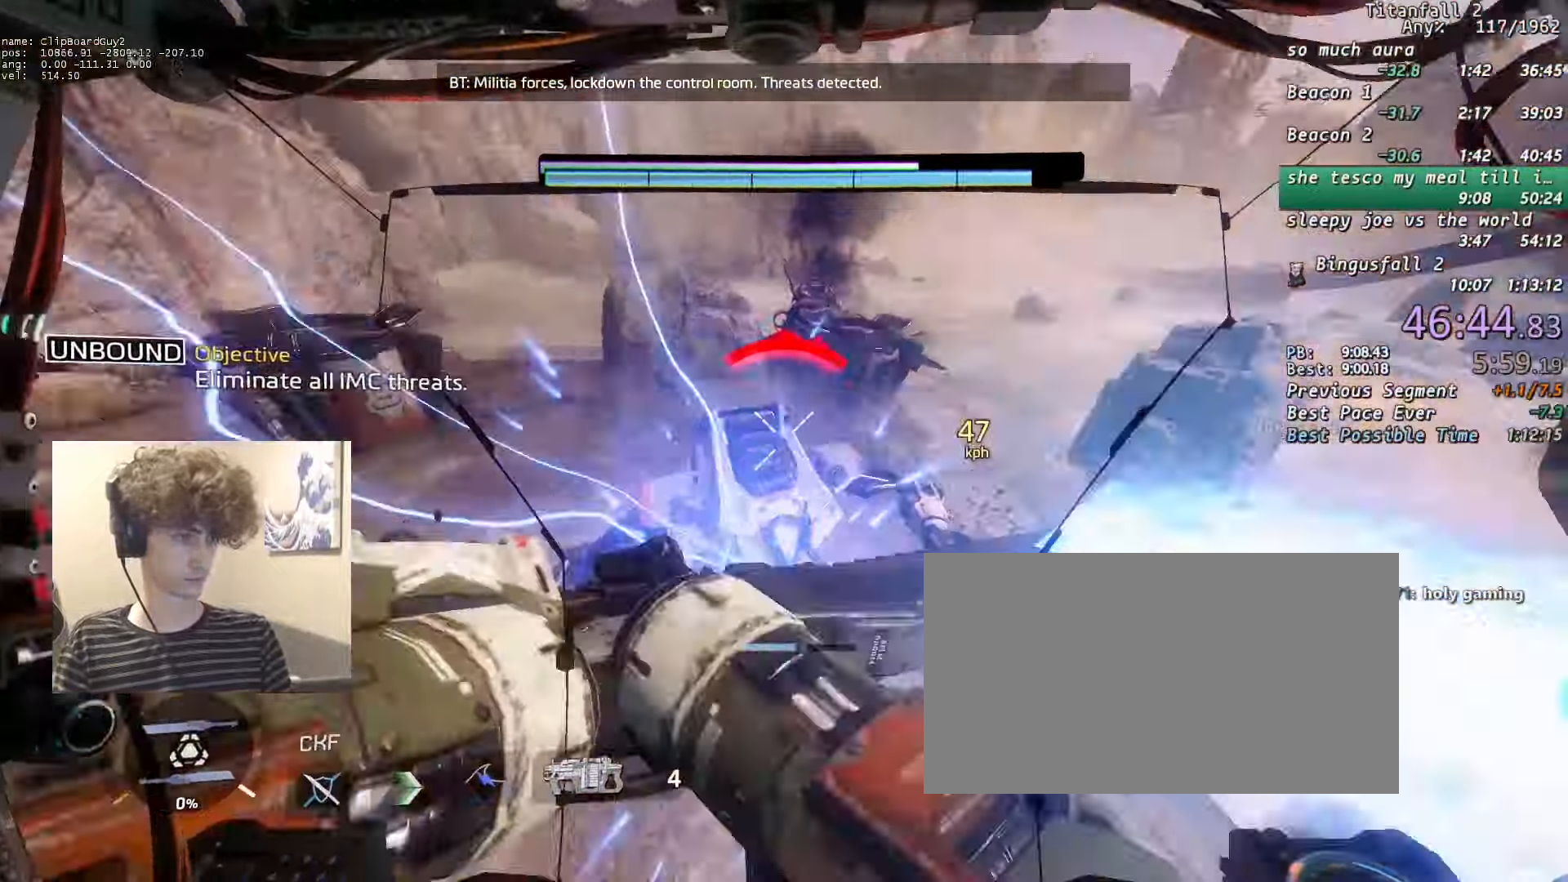
{"keys": ["v"], "mouse": [], "events": [[83, "v", "up"], [183, "v", "down"], [216, "v", "up"], [266, "w", "up"], [316, "v", "down"], [316, "w", "down"], [366, "w", "up"], [416, "v", "up"], [500, "v", "down"]]}
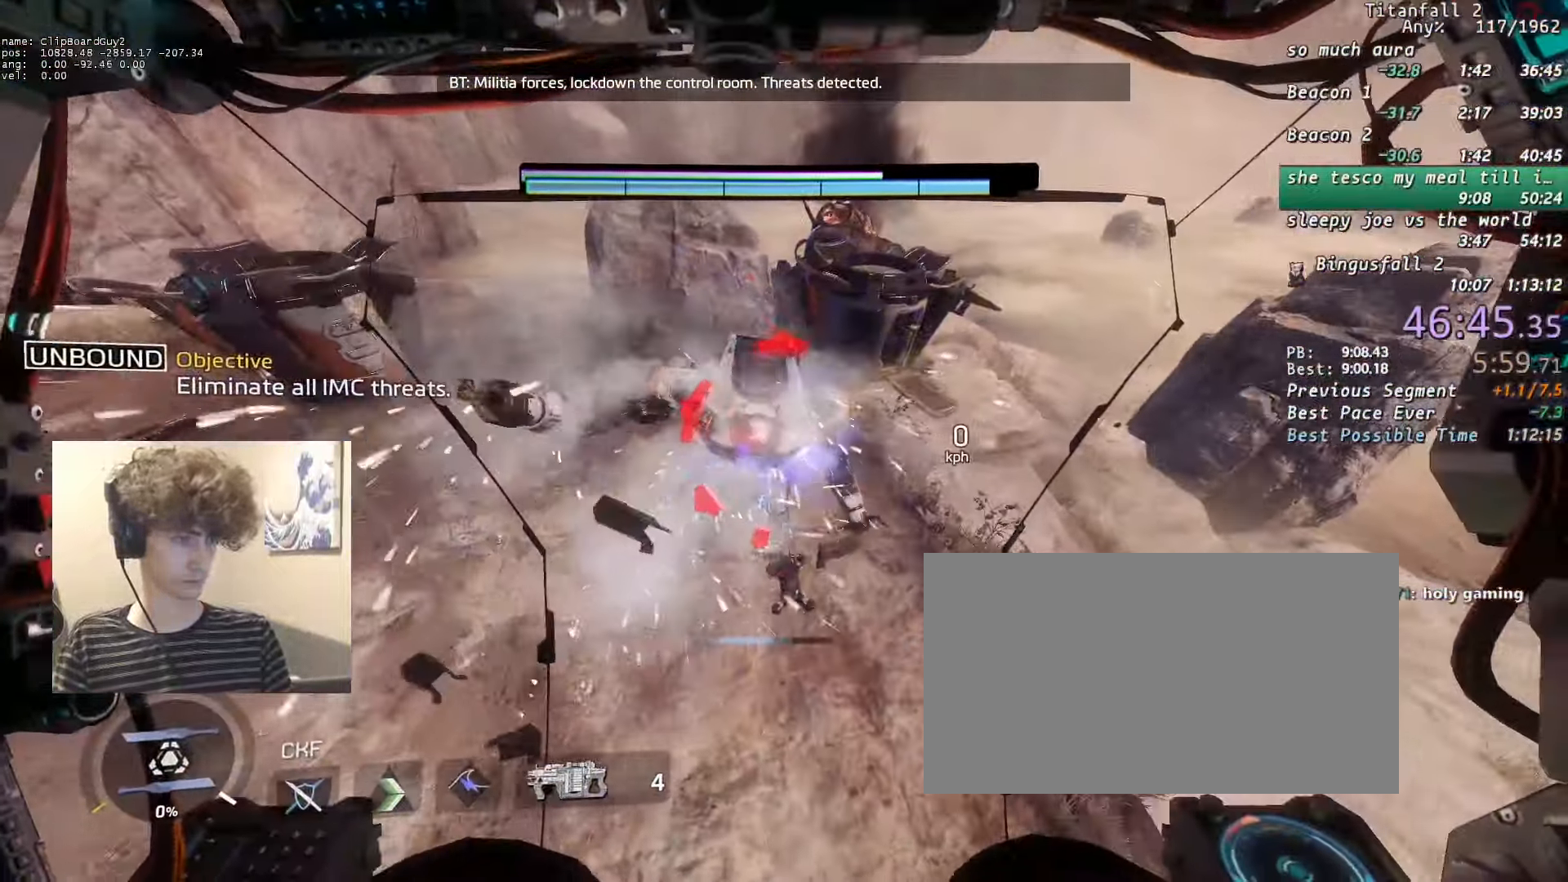
{"keys": ["v", "w"], "mouse": [], "events": [[100, "v", "up"], [150, "v", "down"], [233, "v", "up"], [233, "w", "down"], [333, "v", "down"], [383, "v", "up"], [466, "v", "down"]]}
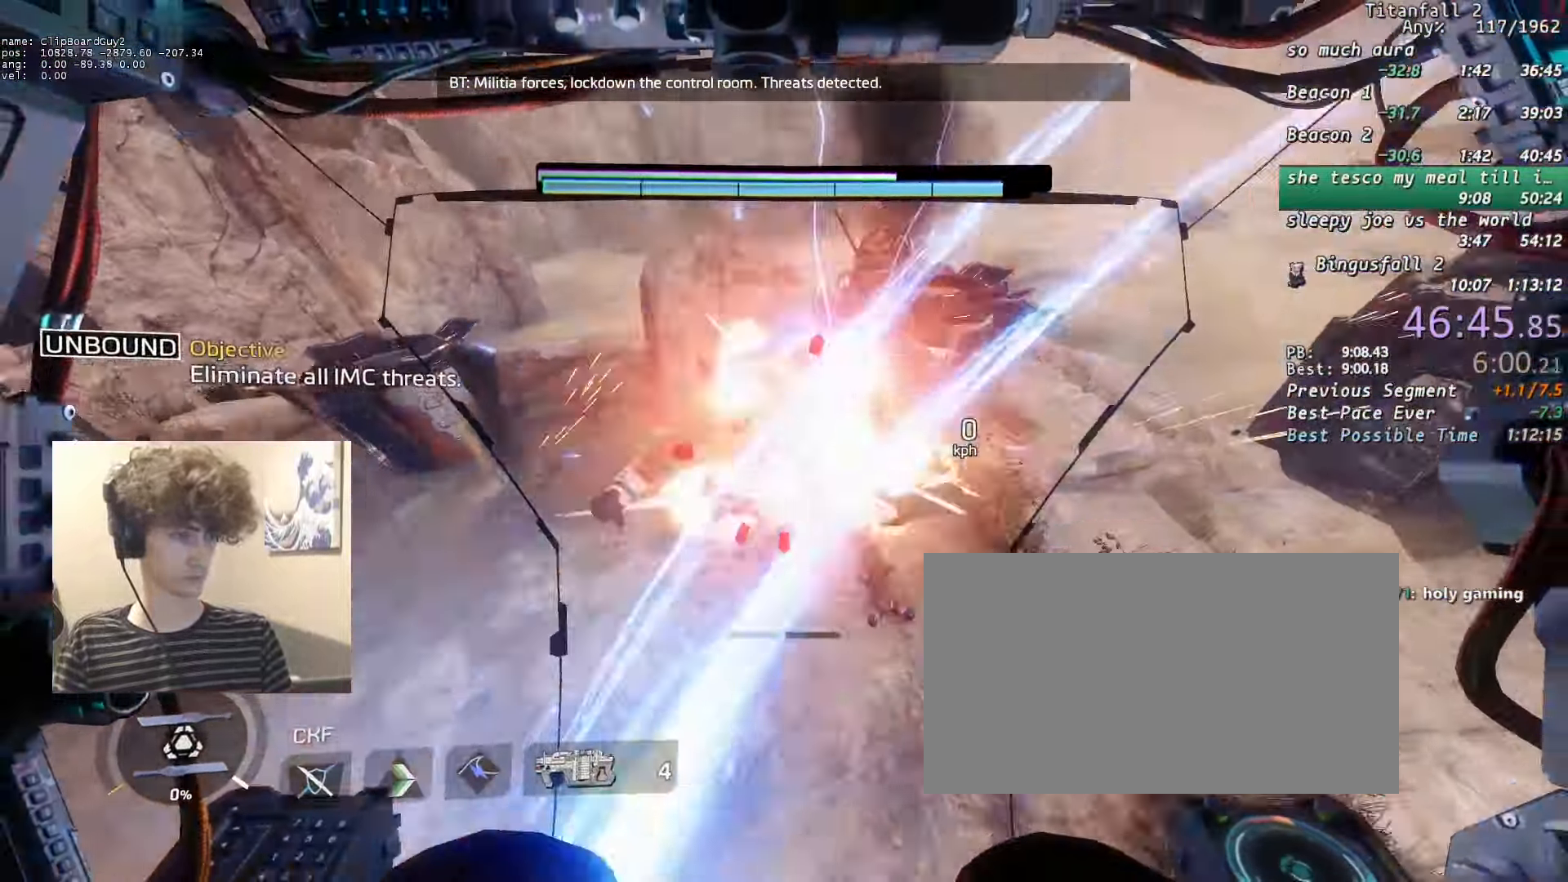
{"keys": [], "mouse": [], "events": [[16, "v", "up"], [16, "w", "up"], [116, "v", "down"], [166, "v", "up"], [200, "w", "down"], [250, "v", "down"], [350, "v", "up"], [400, "v", "down"], [483, "v", "up"], [483, "w", "up"]]}
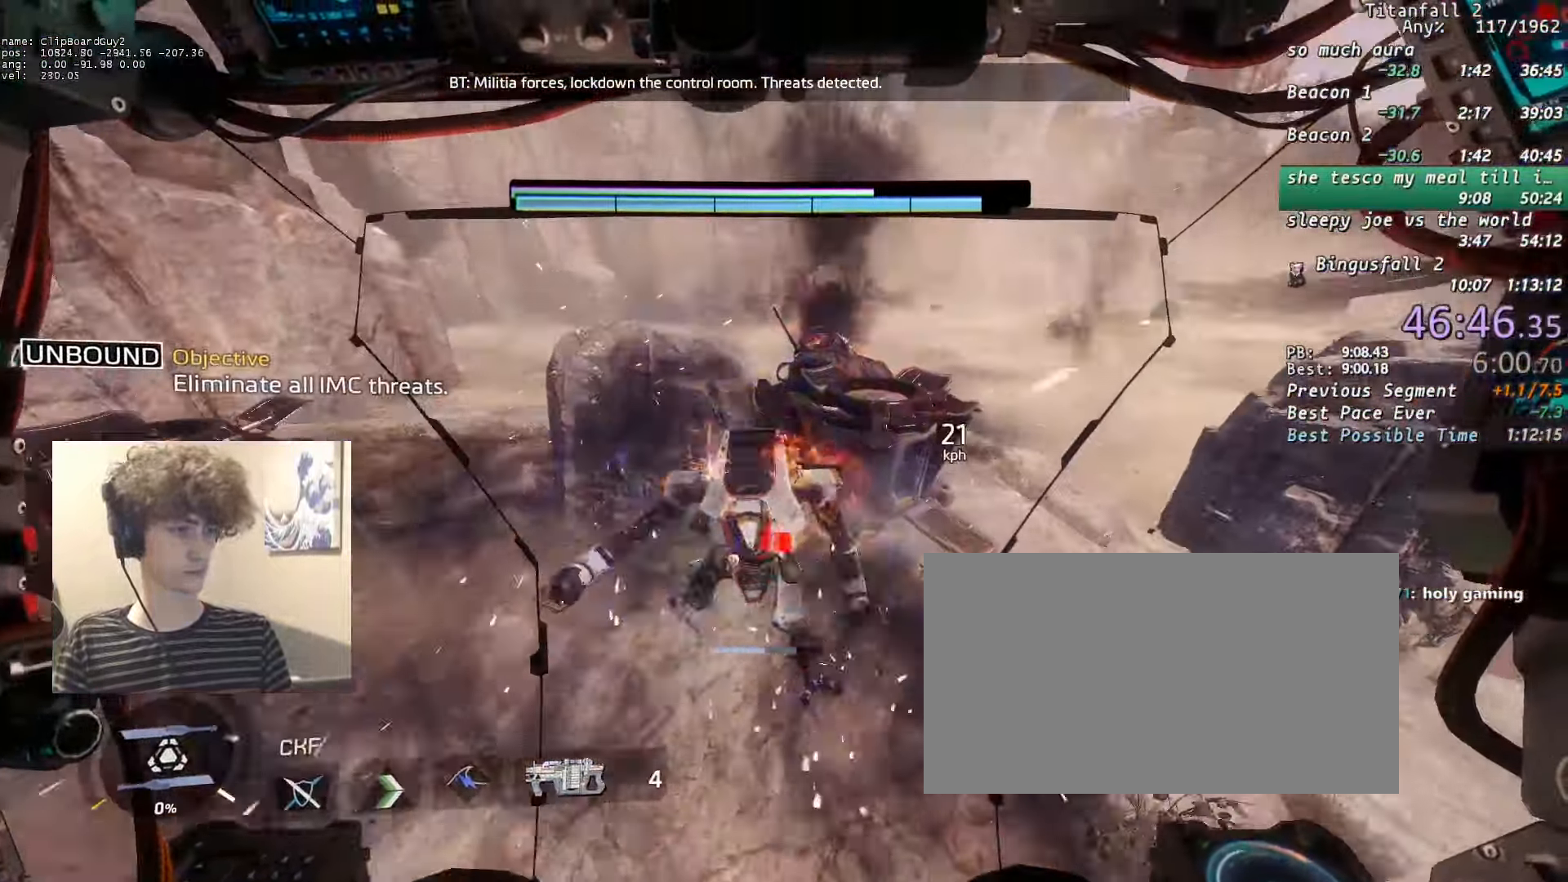
{"keys": ["d", "shift", "w"], "mouse": [], "events": [[266, "d", "down"], [416, "w", "down"], [450, "shift", "down"]]}
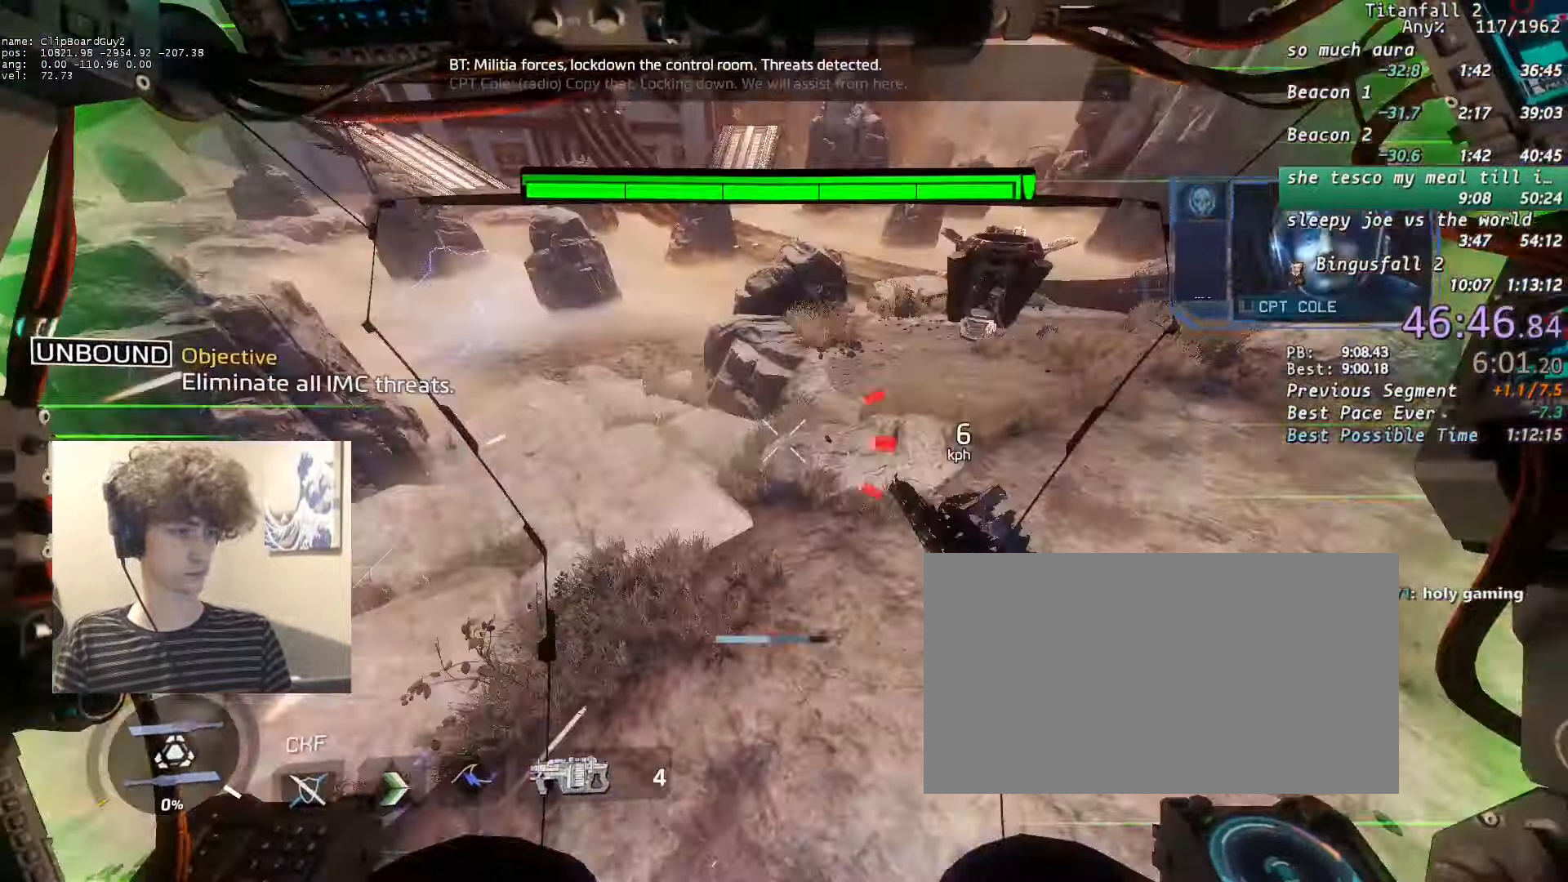
{"keys": ["shift", "w"], "mouse": [], "events": [[49, "d", "up"]]}
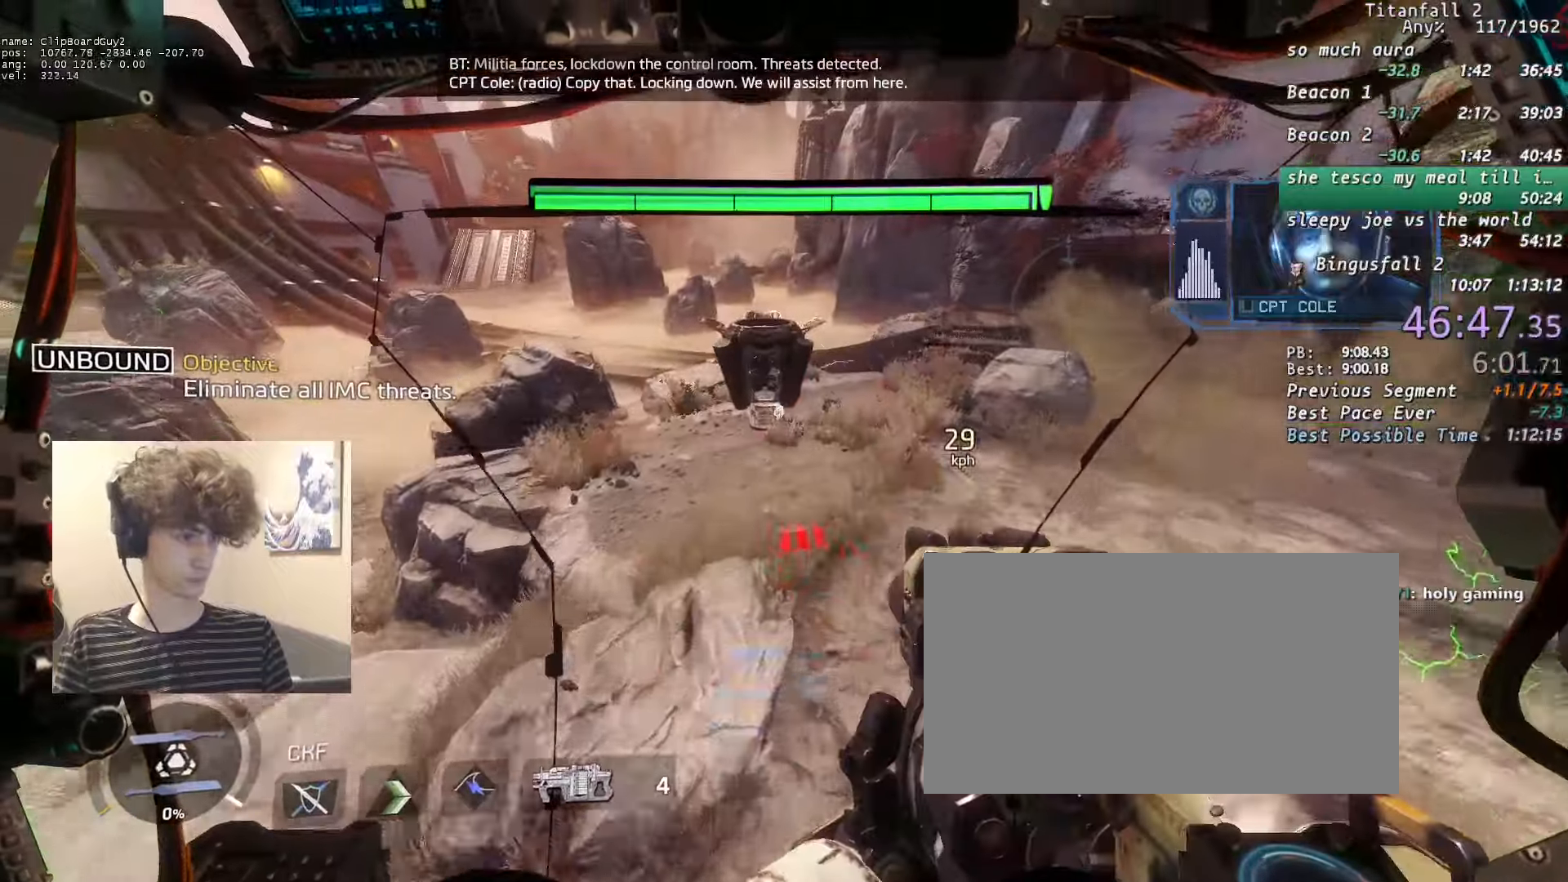
{"keys": ["shift", "w"], "mouse": [], "events": []}
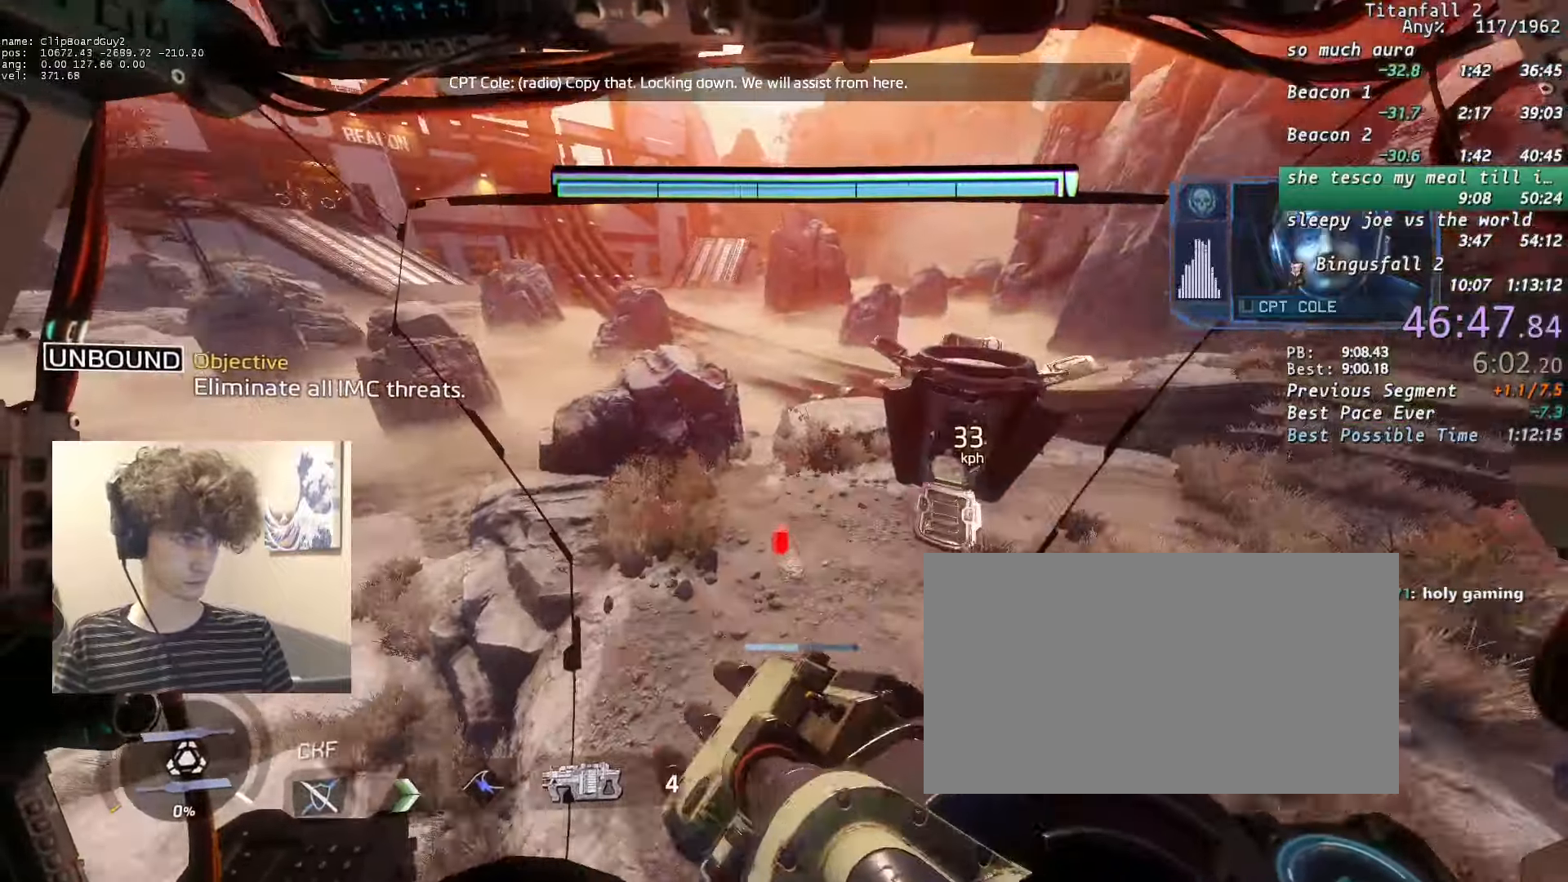
{"keys": ["shift", "w"], "mouse": [], "events": []}
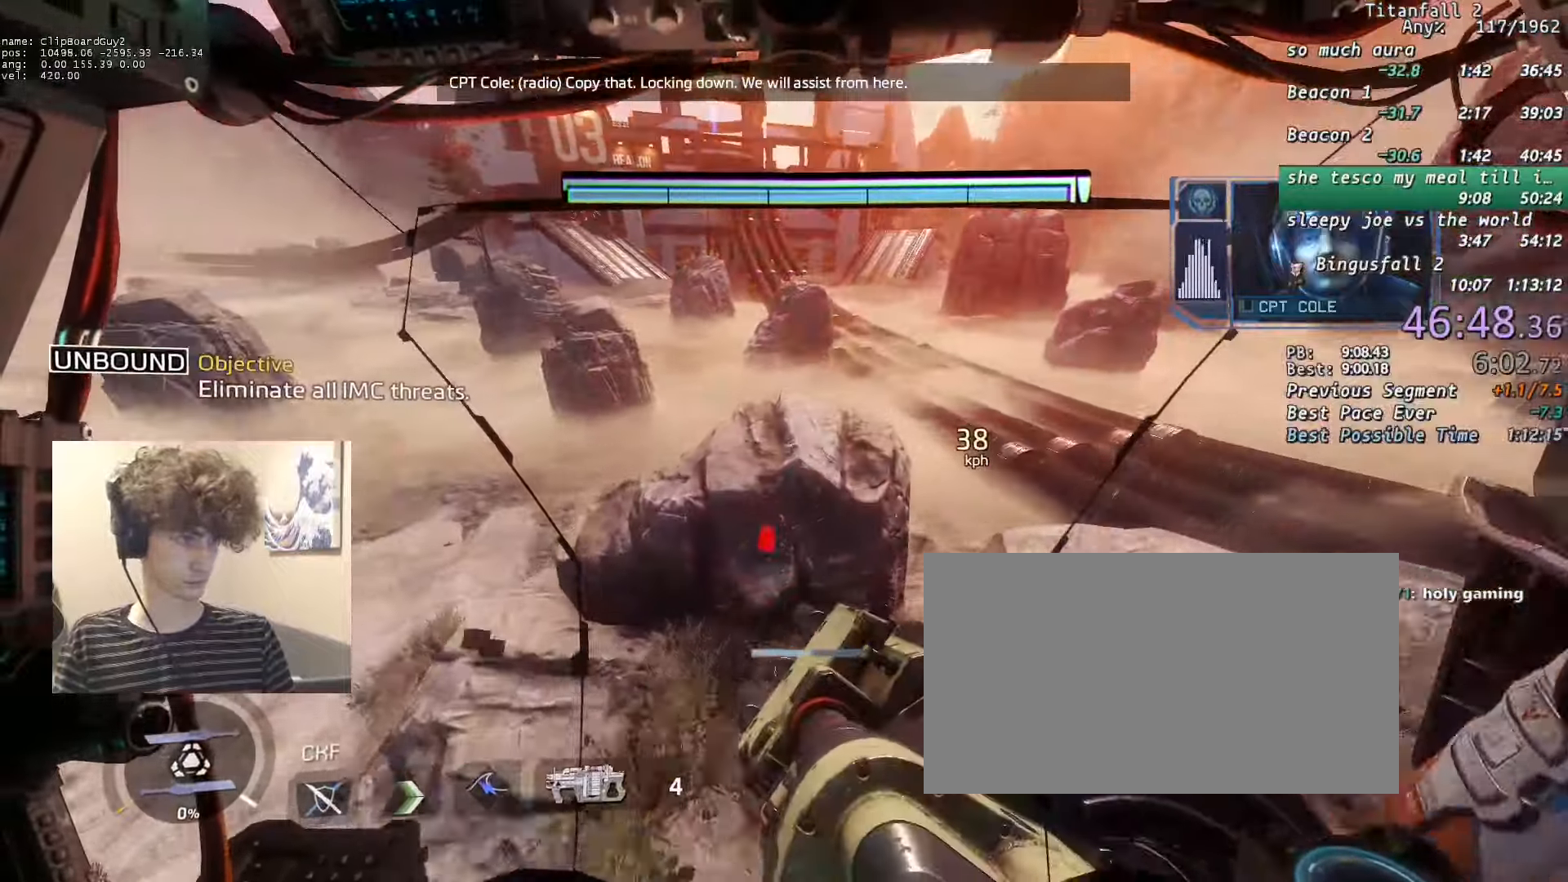
{"keys": ["d", "w"], "mouse": [], "events": [[33, "d", "down"], [33, "shift", "up"], [83, "w", "up"], [183, "d", "up"], [500, "d", "down"], [500, "w", "down"]]}
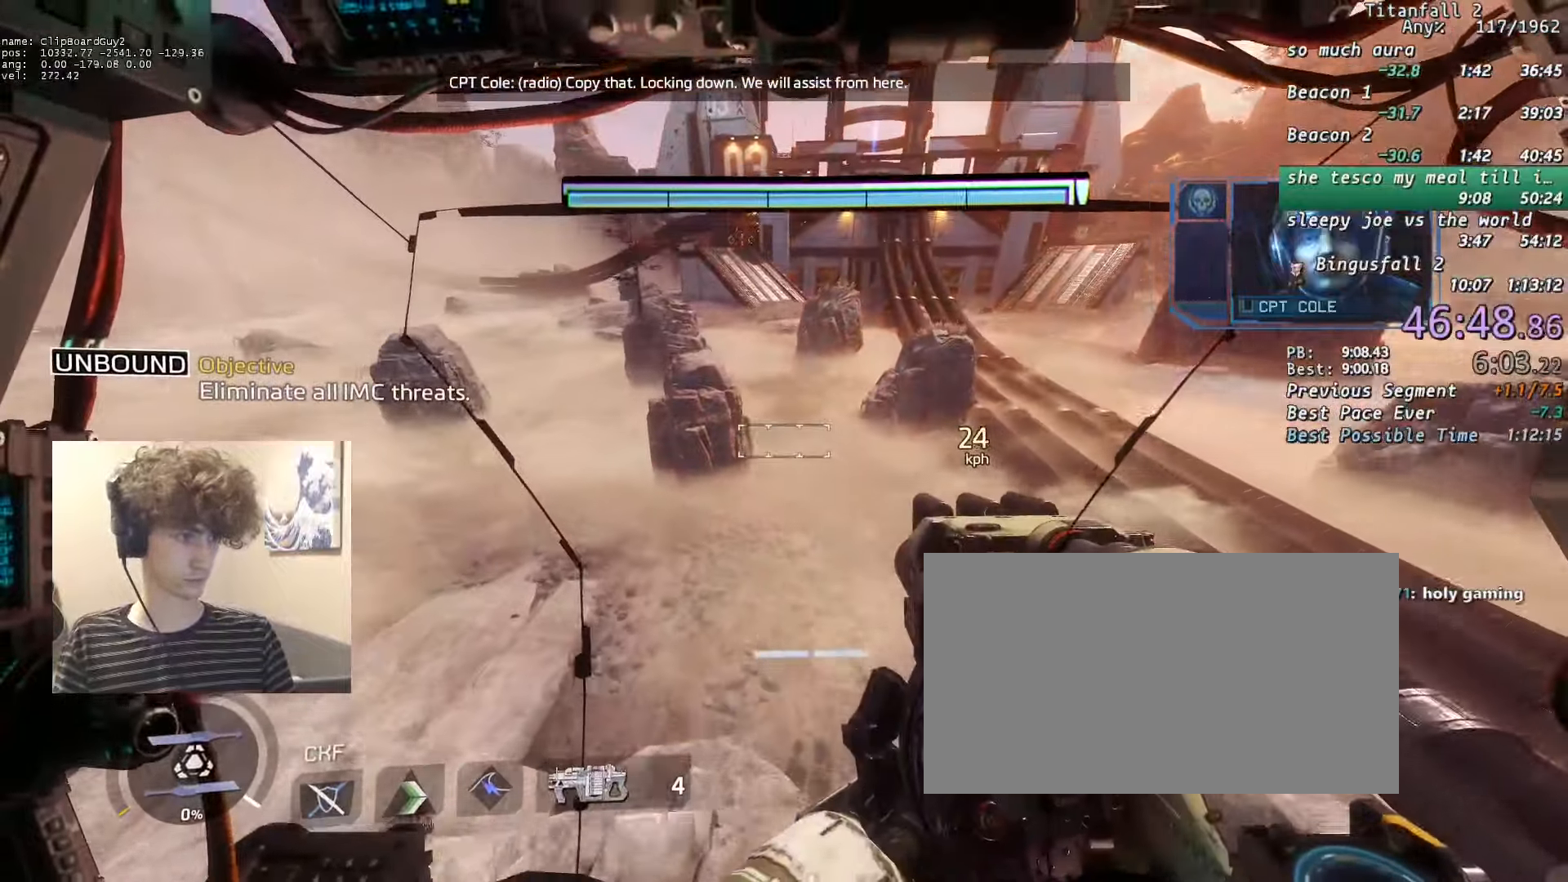
{"keys": [], "mouse": ["middle"], "events": [[100, "d", "up"], [100, "w", "up"], [233, "mouse_middle", "down"], [383, "d", "down"], [383, "w", "down"], [467, "d", "up"], [467, "w", "up"]]}
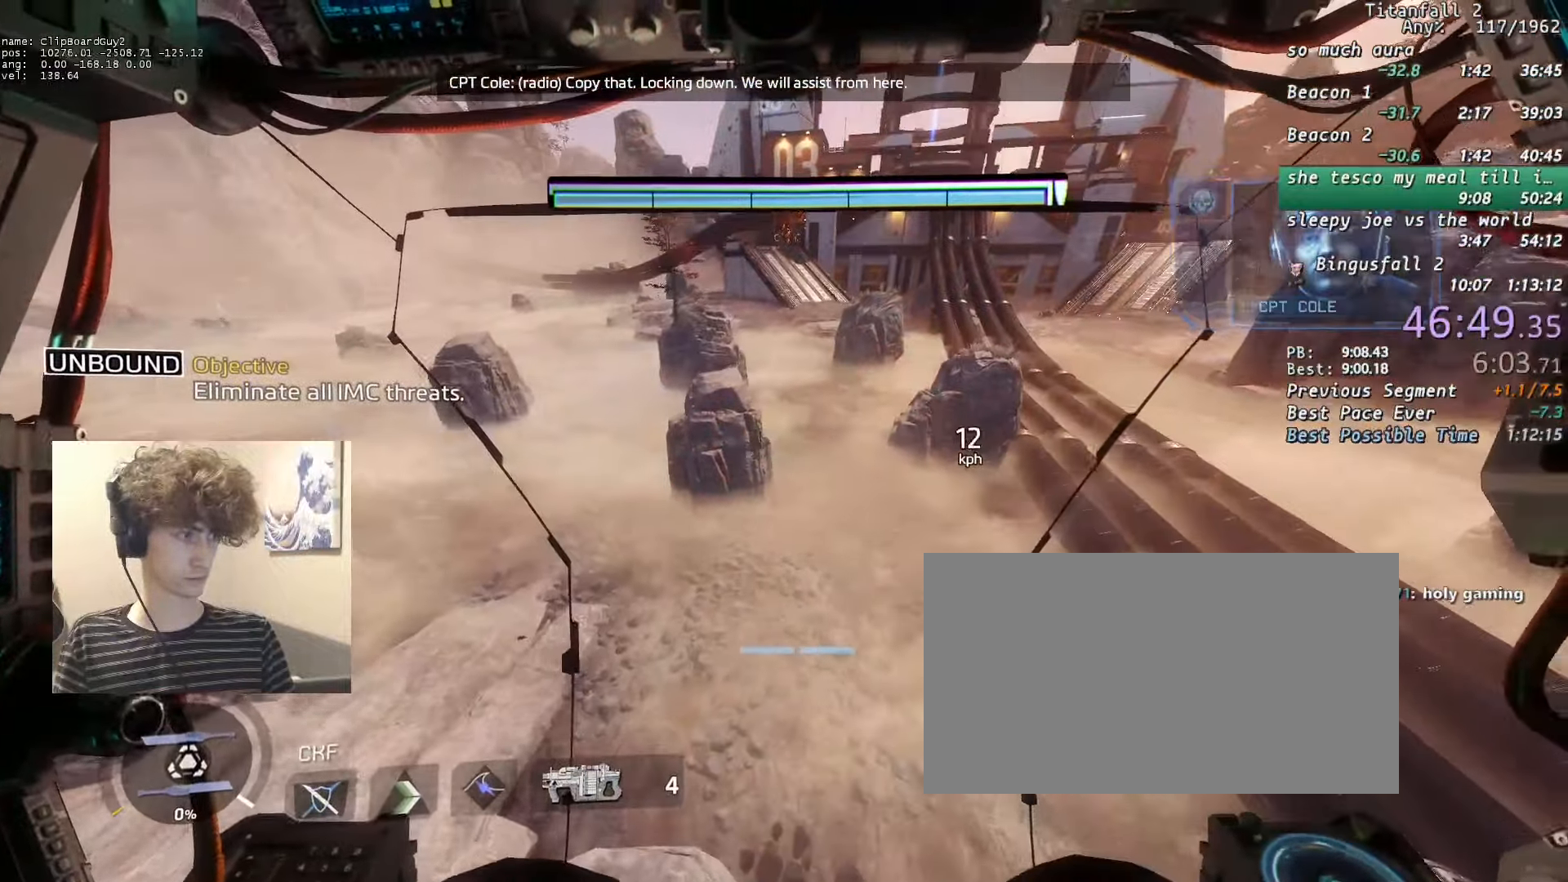
{"keys": [], "mouse": ["middle"], "events": [[450, "d", "down"], [483, "d", "up"]]}
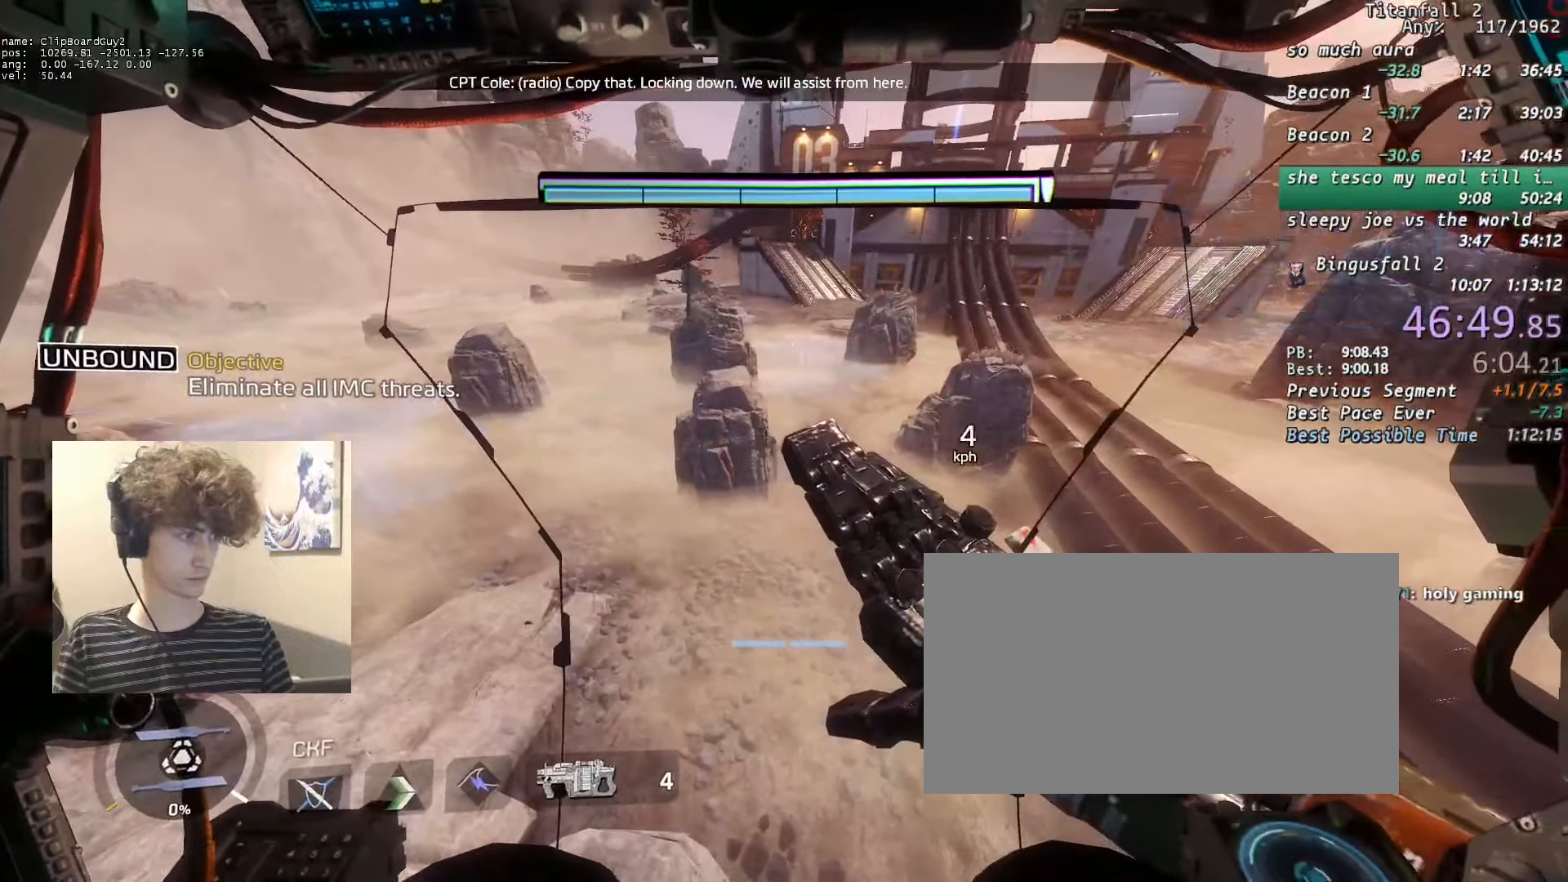
{"keys": [], "mouse": ["middle"], "events": []}
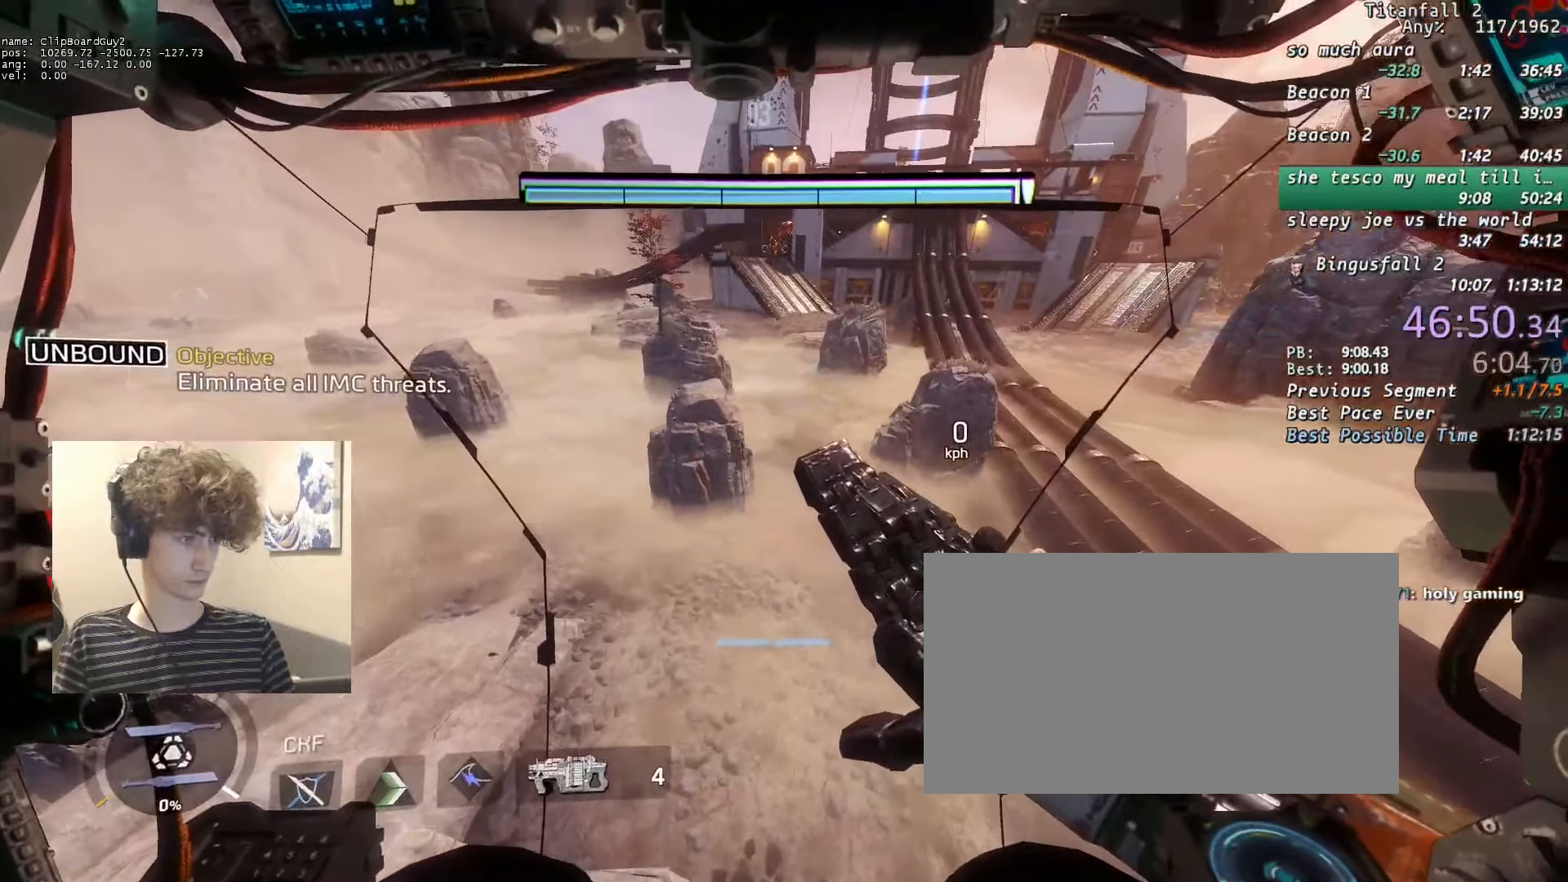
{"keys": [], "mouse": ["middle"], "events": []}
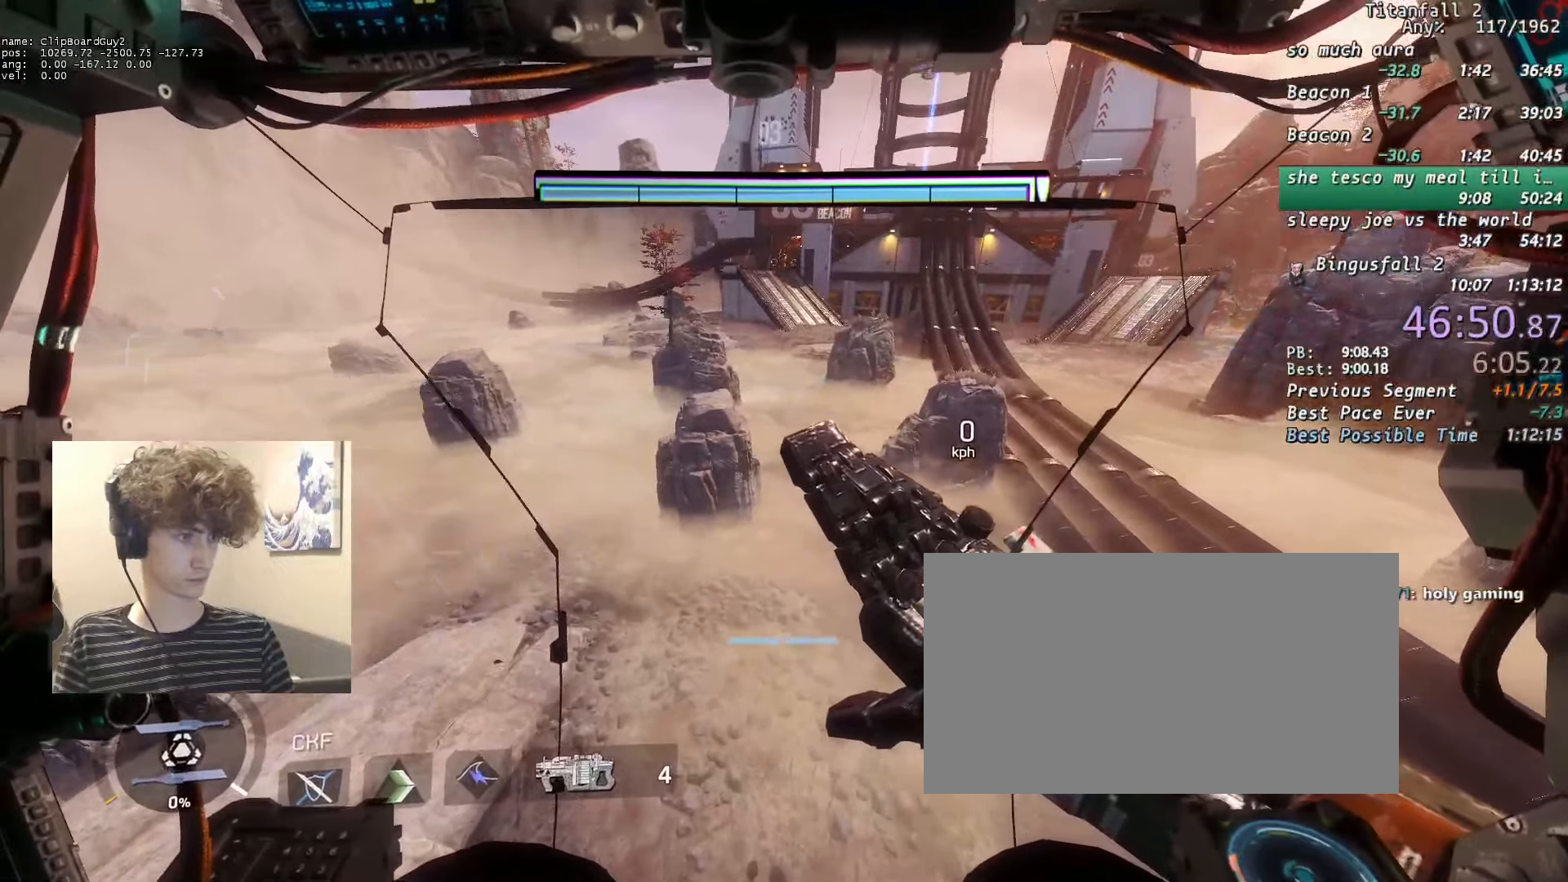
{"keys": [], "mouse": ["middle"], "events": [[250, "w", "down"], [300, "space", "down"], [400, "space", "up"], [433, "w", "up"]]}
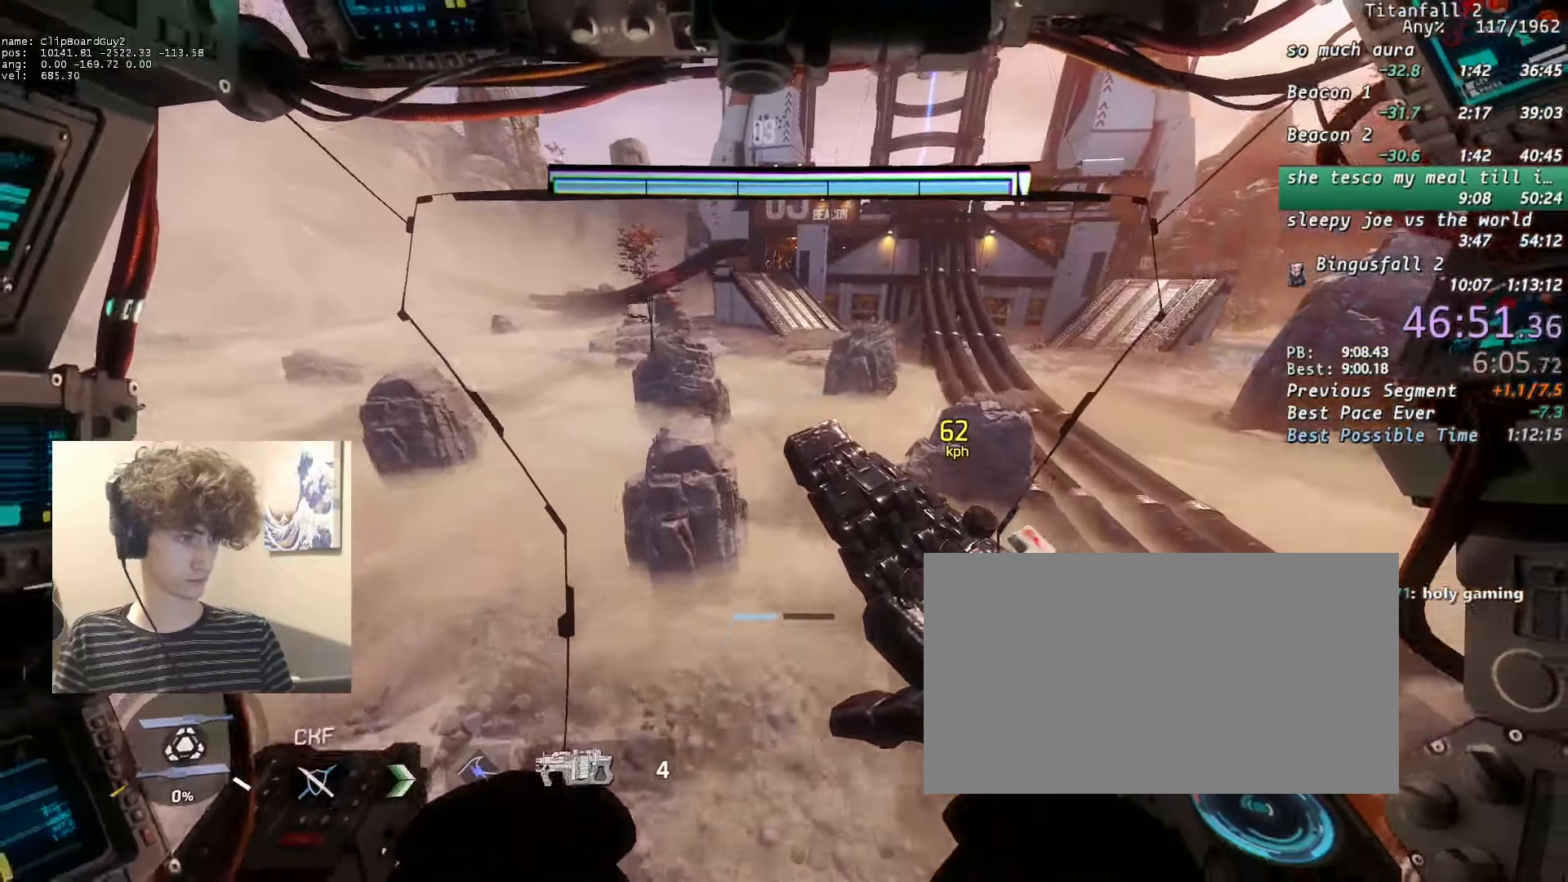
{"keys": [], "mouse": ["middle"], "events": []}
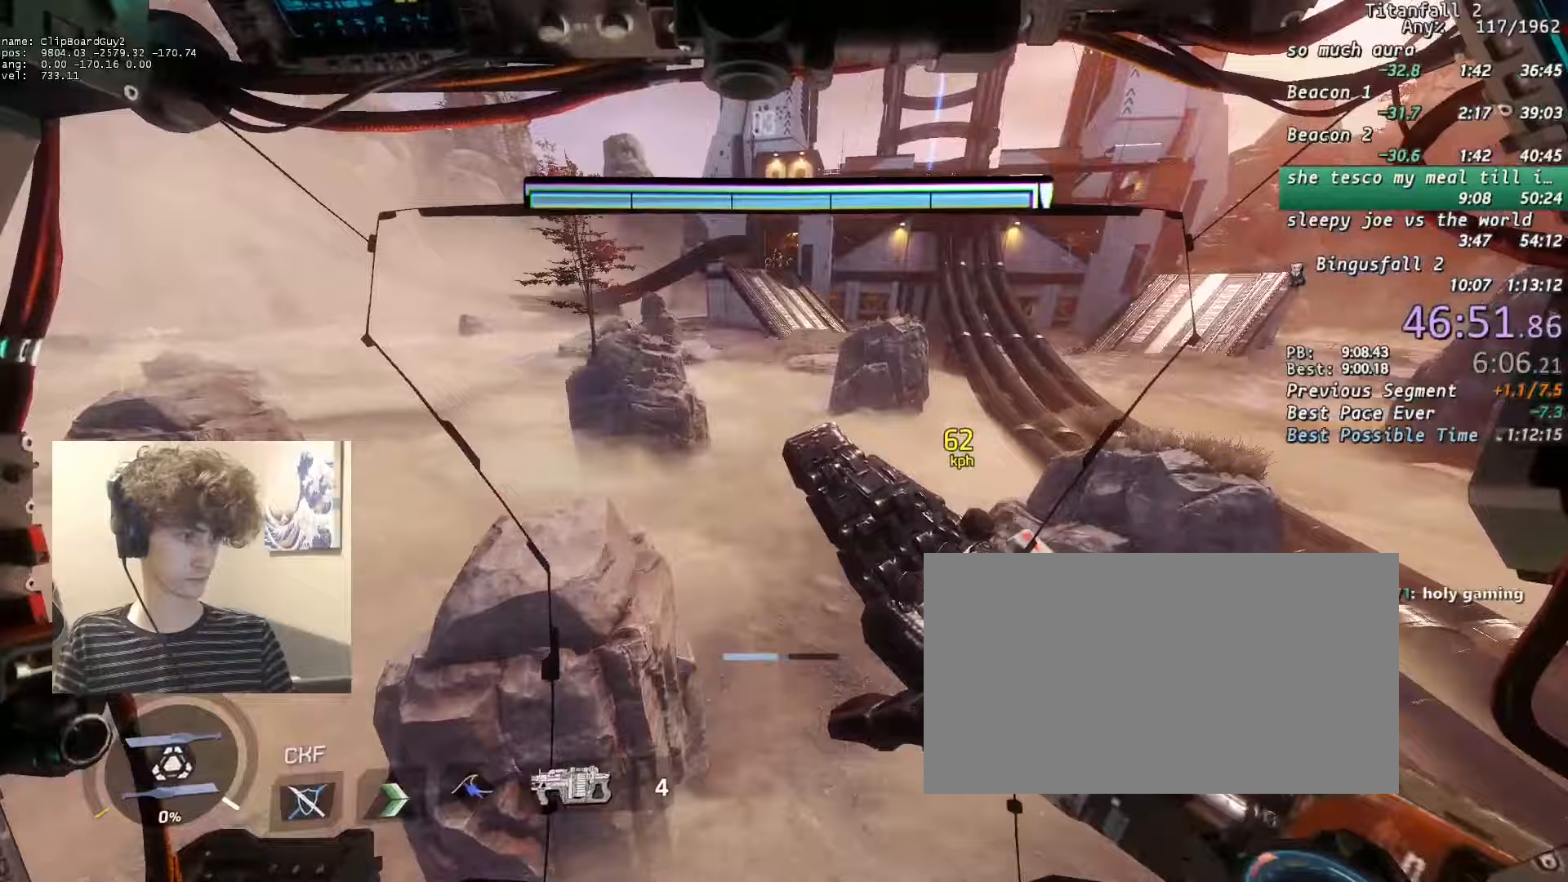
{"keys": ["s"], "mouse": [], "events": [[183, "mouse_middle", "up"], [183, "s", "down"], [333, "mouse_left", "down"], [417, "mouse_left", "up"]]}
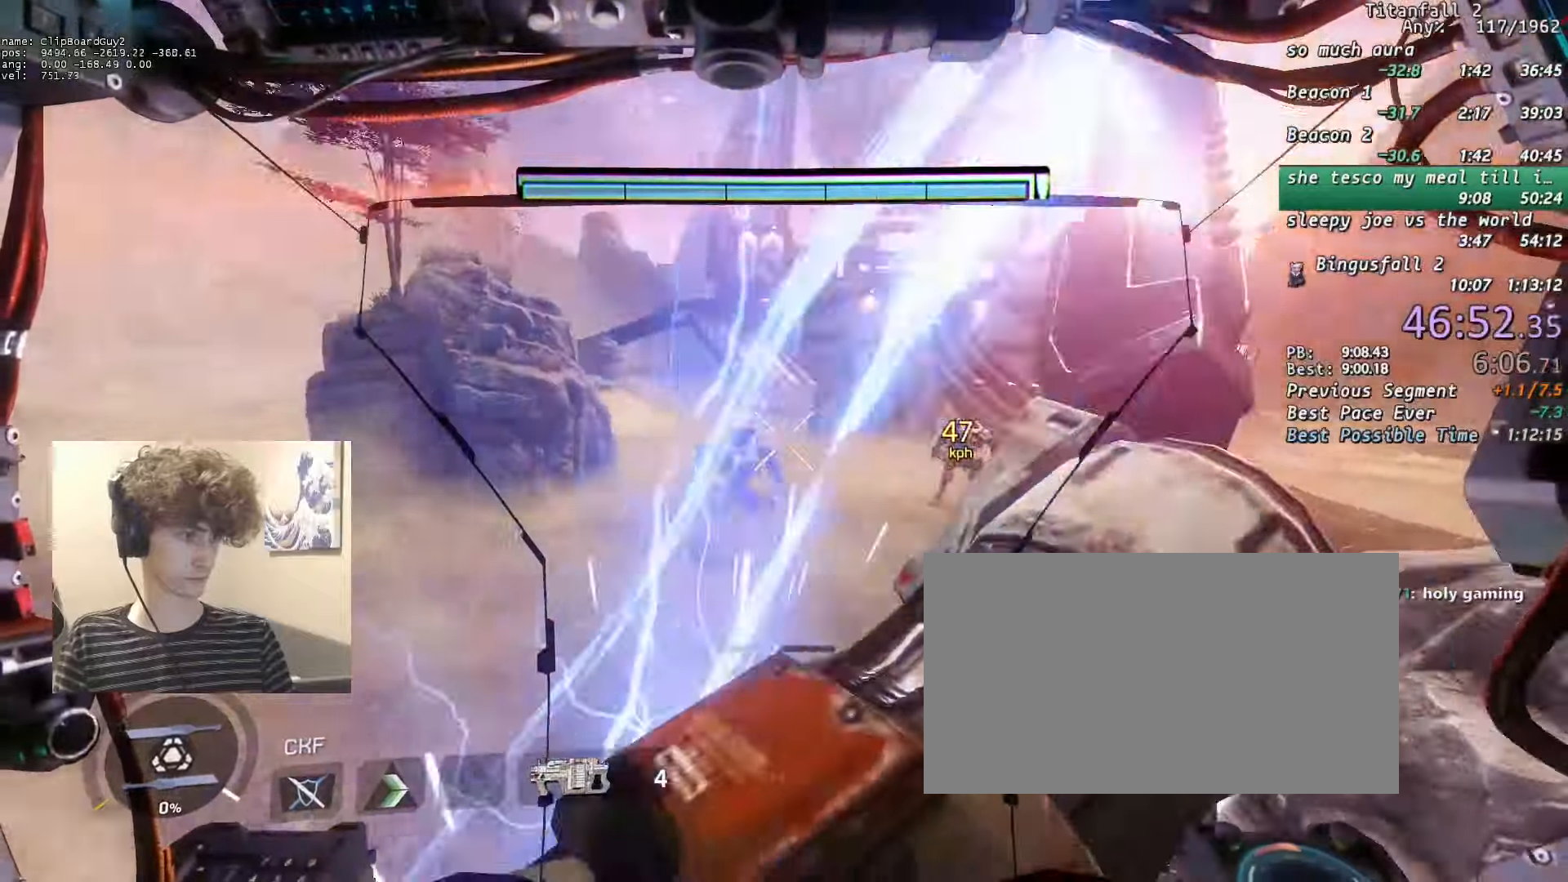
{"keys": [], "mouse": [], "events": [[17, "mouse_left", "down"], [17, "s", "up"], [117, "mouse_left", "up"], [200, "mouse_left", "down"], [300, "mouse_left", "up"], [350, "mouse_left", "down"], [483, "mouse_left", "up"]]}
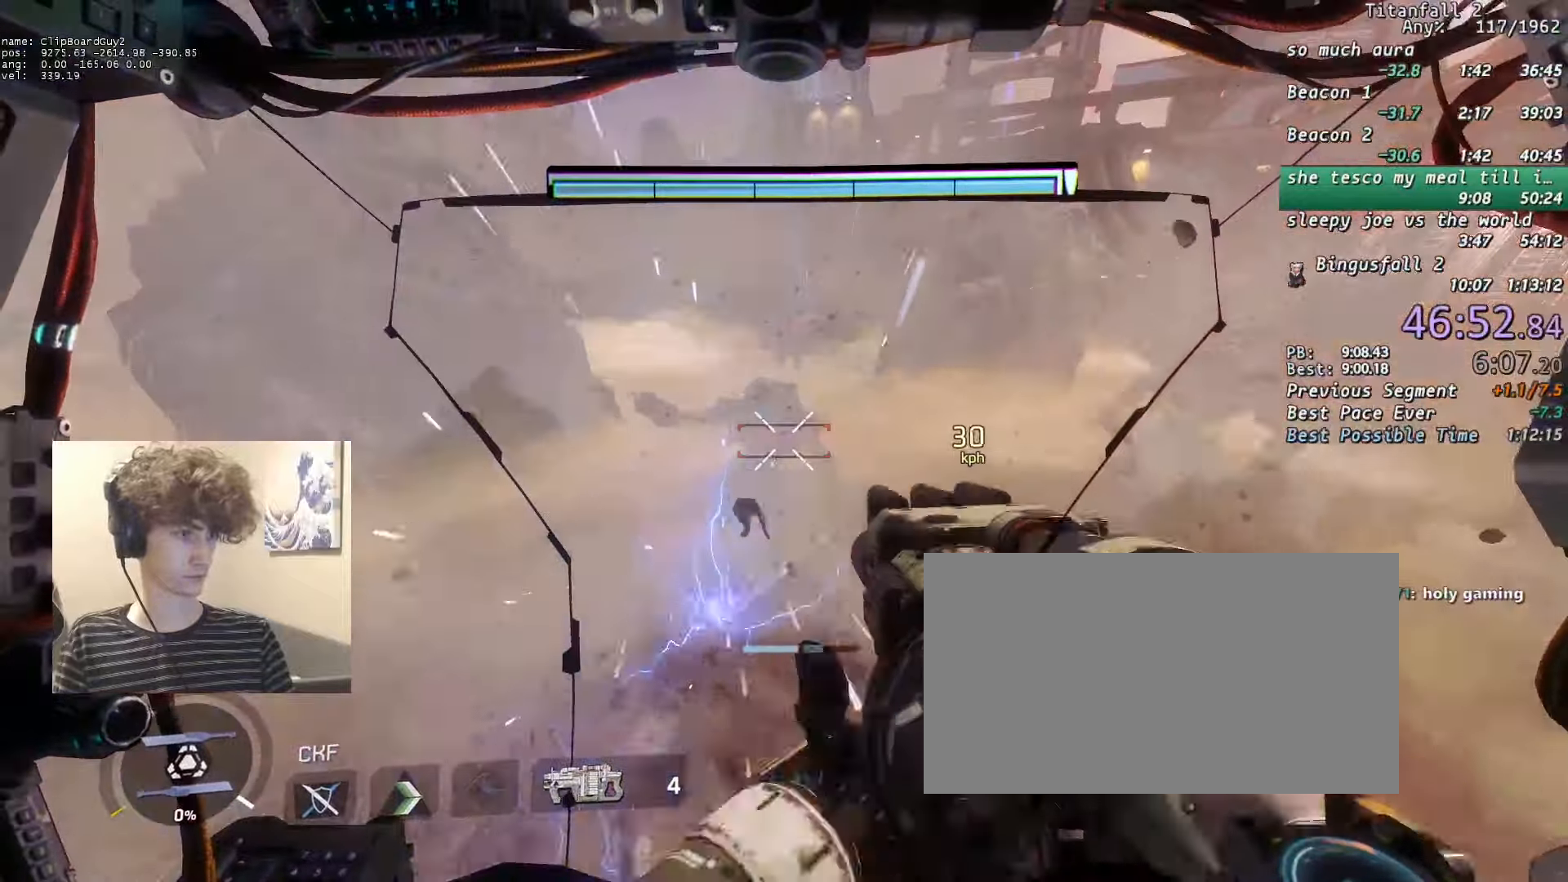
{"keys": [], "mouse": ["left"], "events": [[33, "mouse_left", "down"], [117, "mouse_left", "up"], [167, "mouse_left", "down"], [317, "mouse_left", "up"], [367, "mouse_left", "down"], [450, "mouse_left", "up"], [500, "mouse_left", "down"]]}
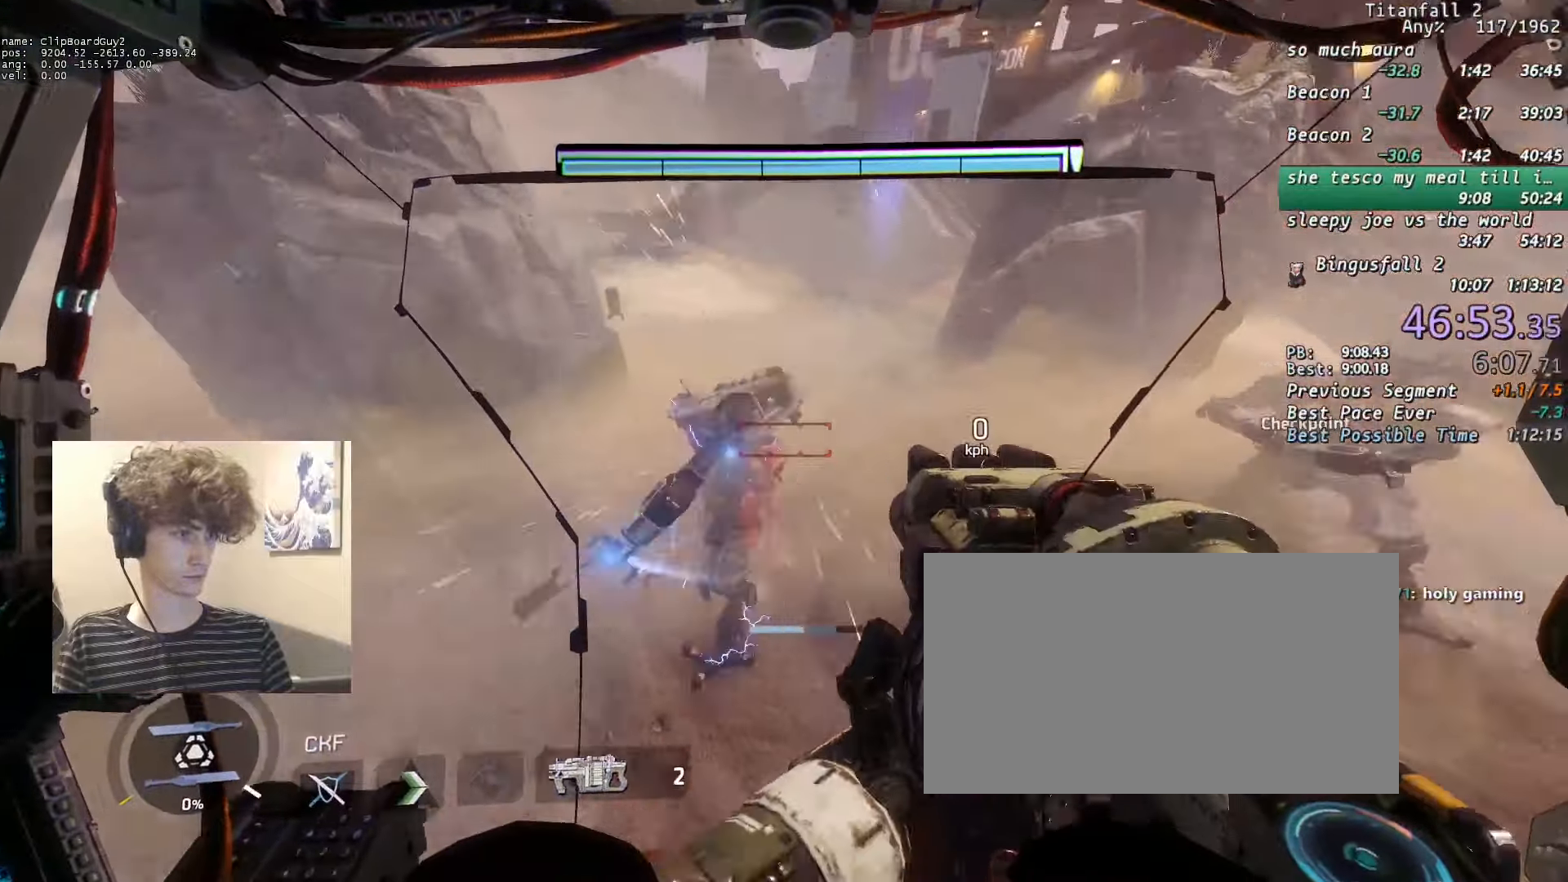
{"keys": [], "mouse": ["left"], "events": [[83, "mouse_left", "up"], [83, "w", "down"], [133, "mouse_left", "down"], [183, "w", "up"], [233, "w", "down"], [283, "mouse_left", "up"], [333, "mouse_left", "down"], [433, "mouse_left", "up"], [467, "mouse_left", "down"], [467, "w", "up"]]}
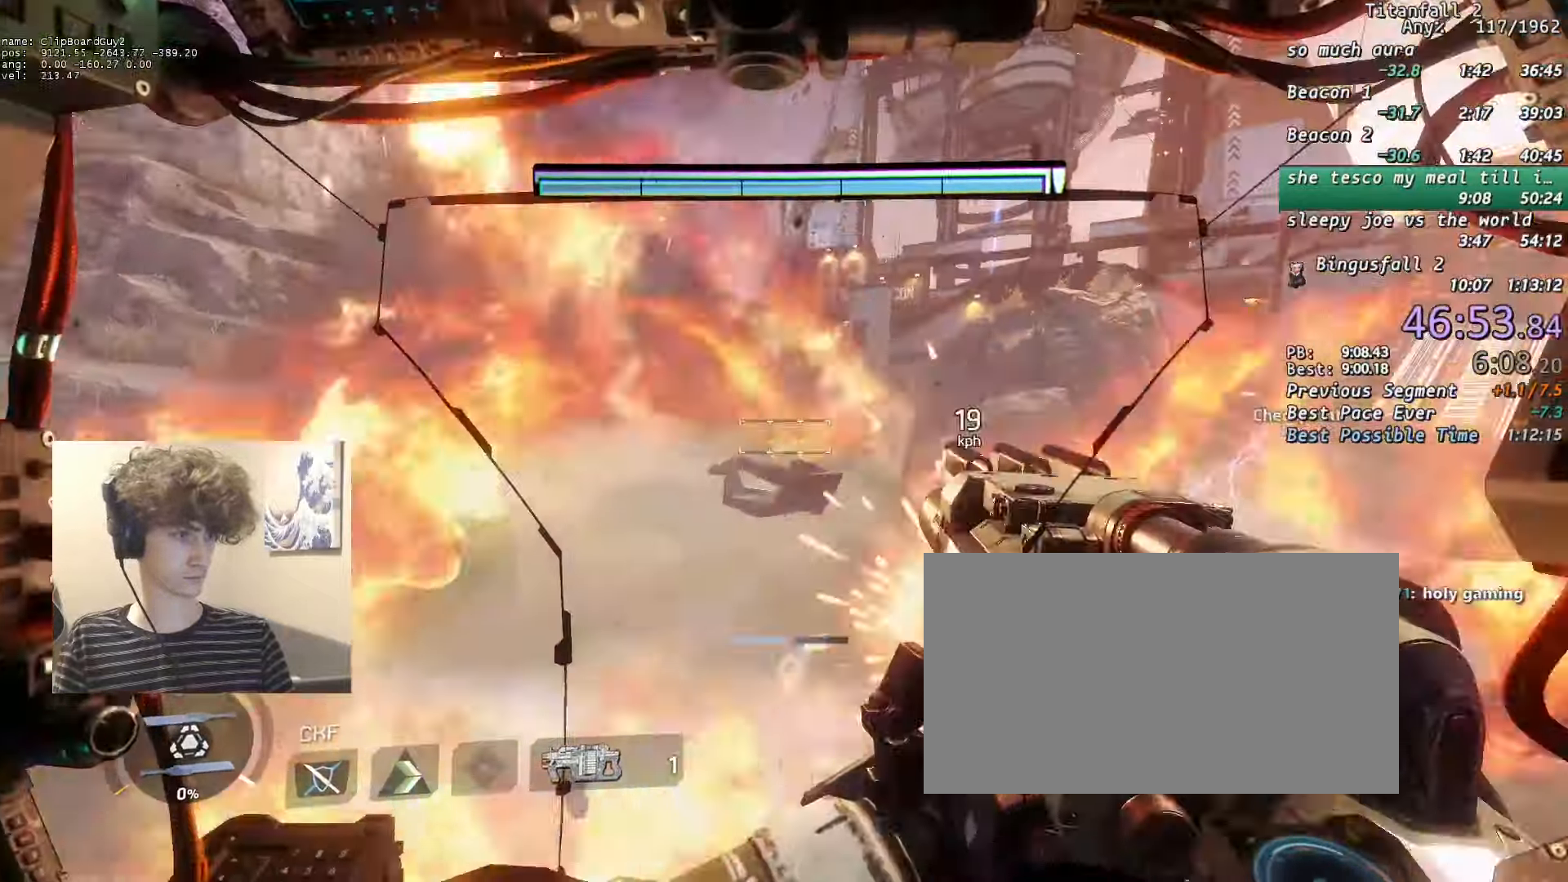
{"keys": [], "mouse": ["left"], "events": [[67, "mouse_left", "up"], [117, "mouse_left", "down"], [117, "w", "down"], [250, "mouse_left", "up"], [300, "mouse_left", "down"], [350, "w", "up"], [400, "mouse_left", "up"], [433, "mouse_left", "down"]]}
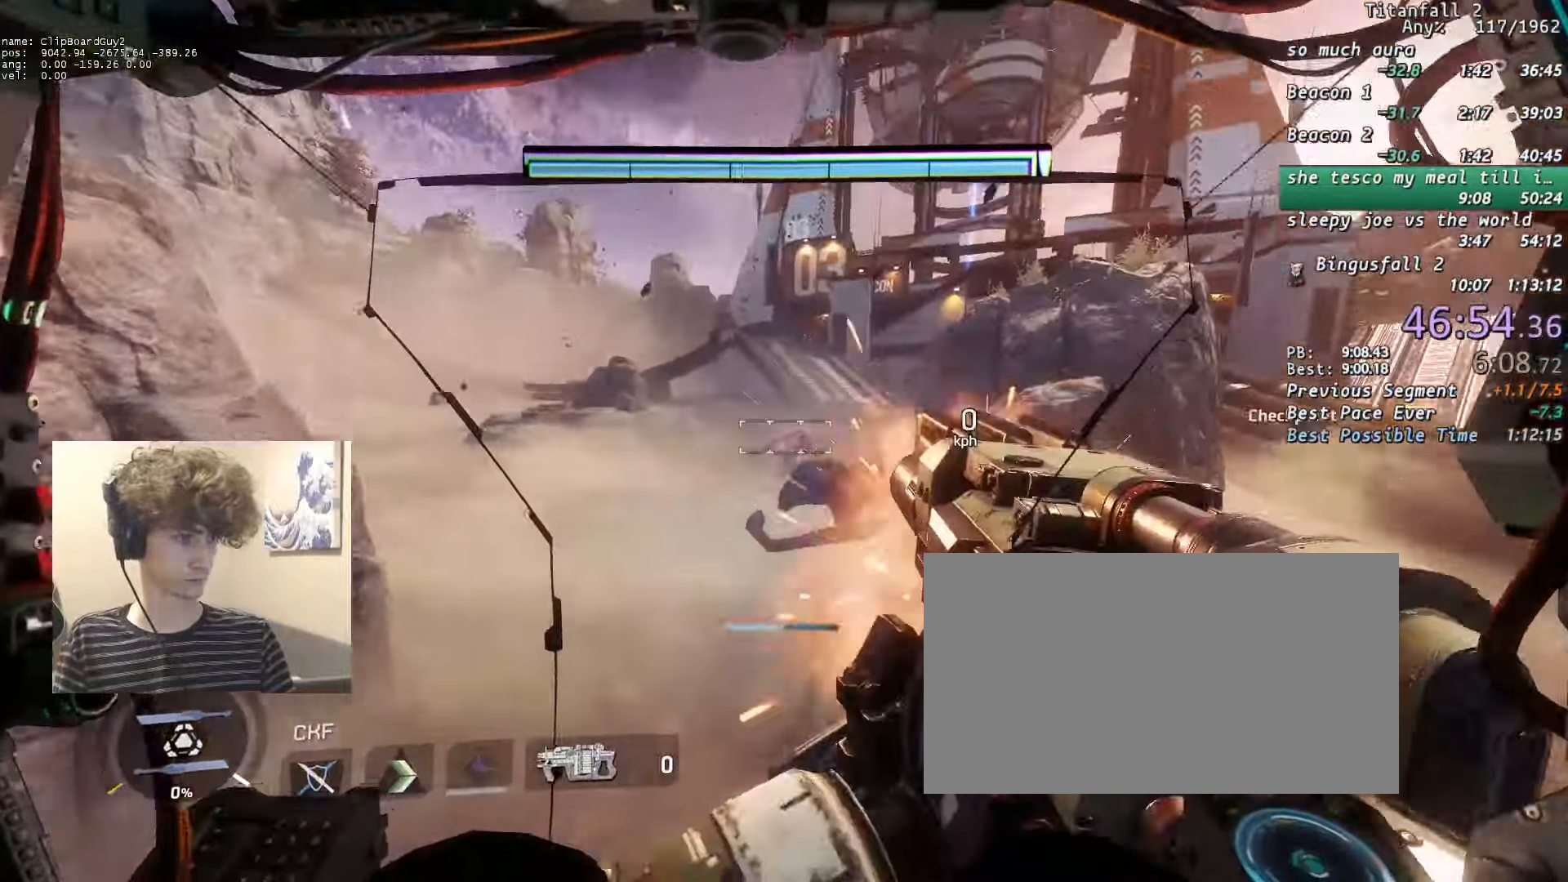
{"keys": ["shift", "w"], "mouse": ["mb4"], "events": [[83, "mouse_left", "up"], [133, "w", "down"], [183, "shift", "down"], [233, "alt", "down"], [267, "mouse_mb5", "down"], [317, "alt", "up"], [317, "space", "down"], [367, "mouse_mb5", "up"], [450, "mouse_mb4", "down"], [450, "space", "up"]]}
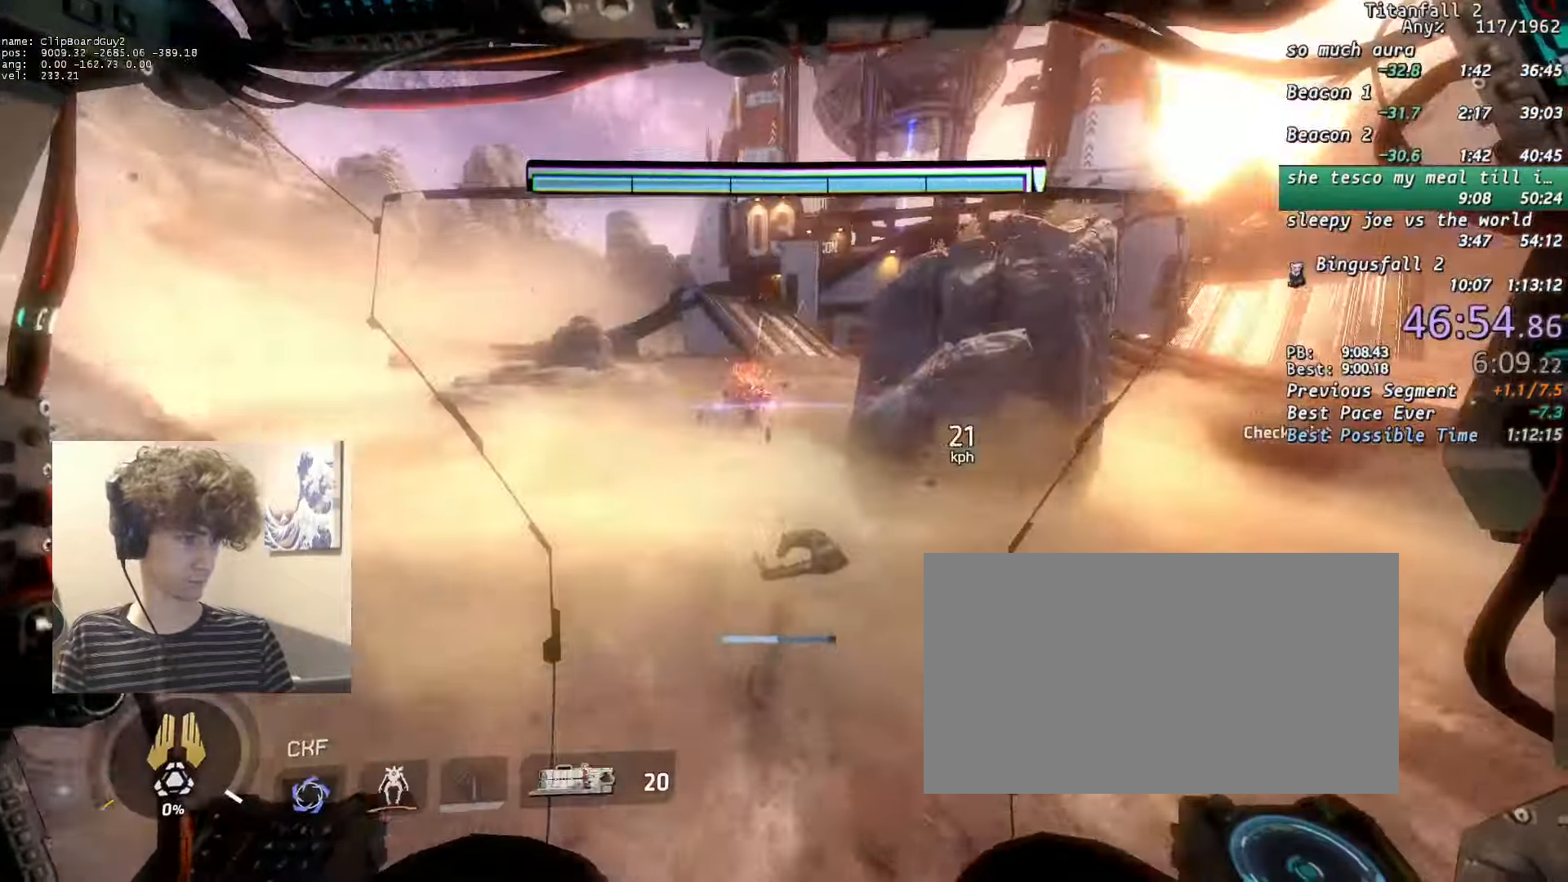
{"keys": ["d", "shift"], "mouse": ["left"], "events": [[50, "mouse_left", "down"], [50, "mouse_mb4", "up"], [150, "mouse_left", "up"], [233, "mouse_left", "down"], [333, "mouse_left", "up"], [383, "mouse_left", "down"], [433, "d", "down"], [433, "w", "up"]]}
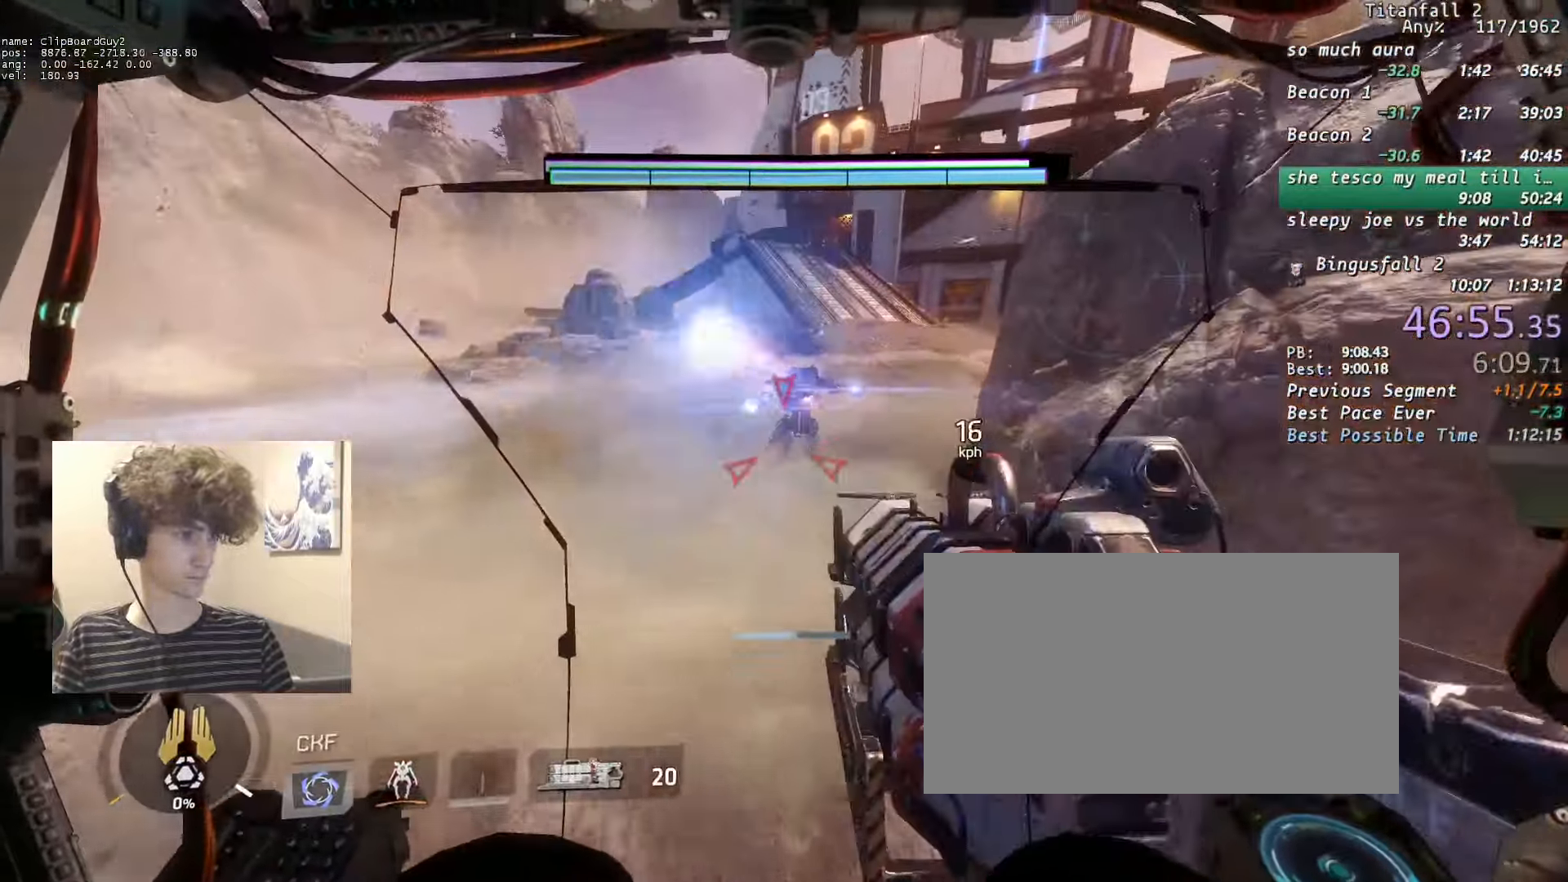
{"keys": ["shift", "w"], "mouse": ["left"], "events": [[17, "d", "up"], [17, "mouse_left", "up"], [67, "d", "down"], [67, "mouse_left", "down"], [67, "s", "down"], [167, "mouse_left", "up"], [217, "mouse_left", "down"], [250, "s", "up"], [300, "mouse_left", "up"], [350, "mouse_left", "down"], [400, "w", "down"], [450, "d", "up"], [450, "mouse_left", "up"], [483, "mouse_left", "down"]]}
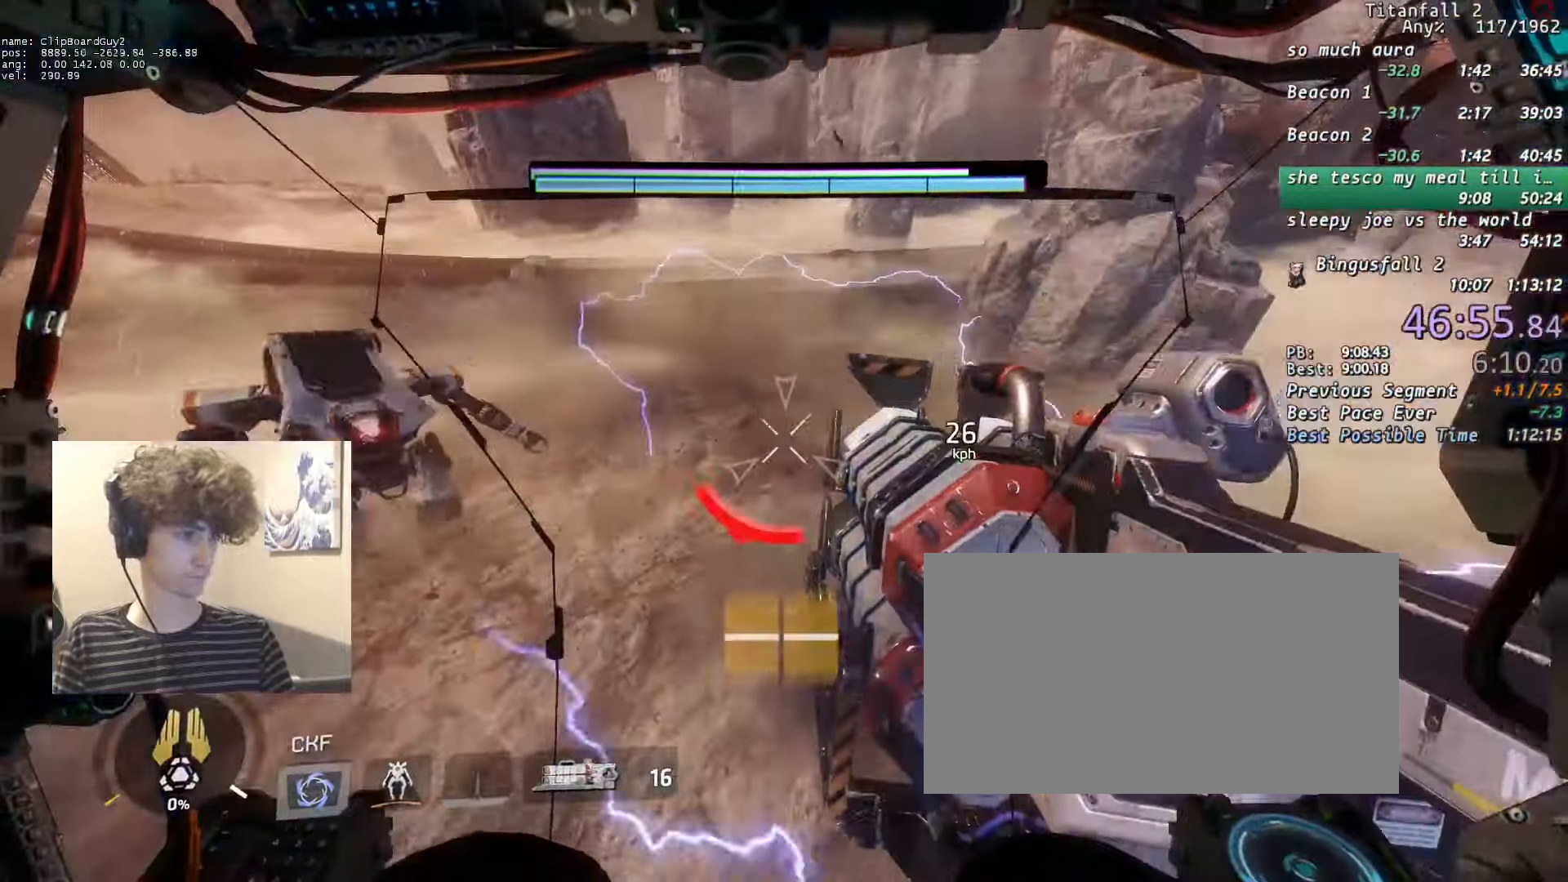
{"keys": ["d", "shift"], "mouse": ["left"], "events": [[133, "mouse_left", "up"], [267, "mouse_left", "down"], [417, "mouse_left", "up"], [450, "d", "down"], [450, "mouse_left", "down"], [500, "w", "up"]]}